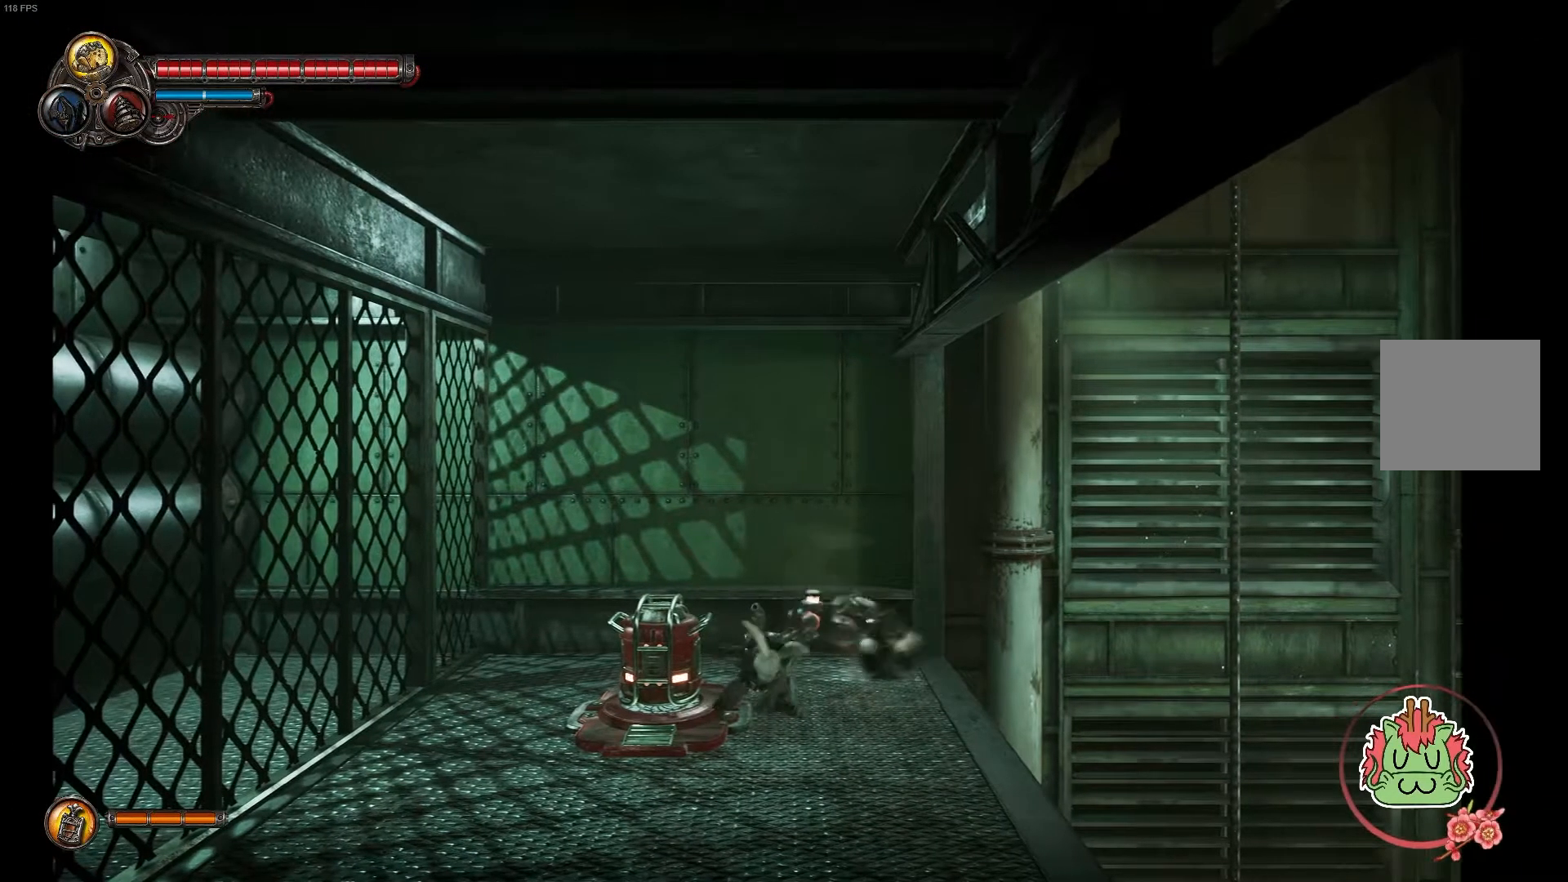
Gameplay with a controller (Xbox layout); each line is a JSON object with the inputs held at the frame after it (dt_ms = milliseconds from this image to that frame). "events" lists button and stick changes between this image and that frame as [ms after this image, input, new state], when the widget could be followed in between.
{"dt_ms": 500, "buttons": ["X"], "left_stick": "center", "right_stick": "center", "events": [[83, "left_stick", "left"], [233, "left_stick", "center"], [367, "X", "down"]]}
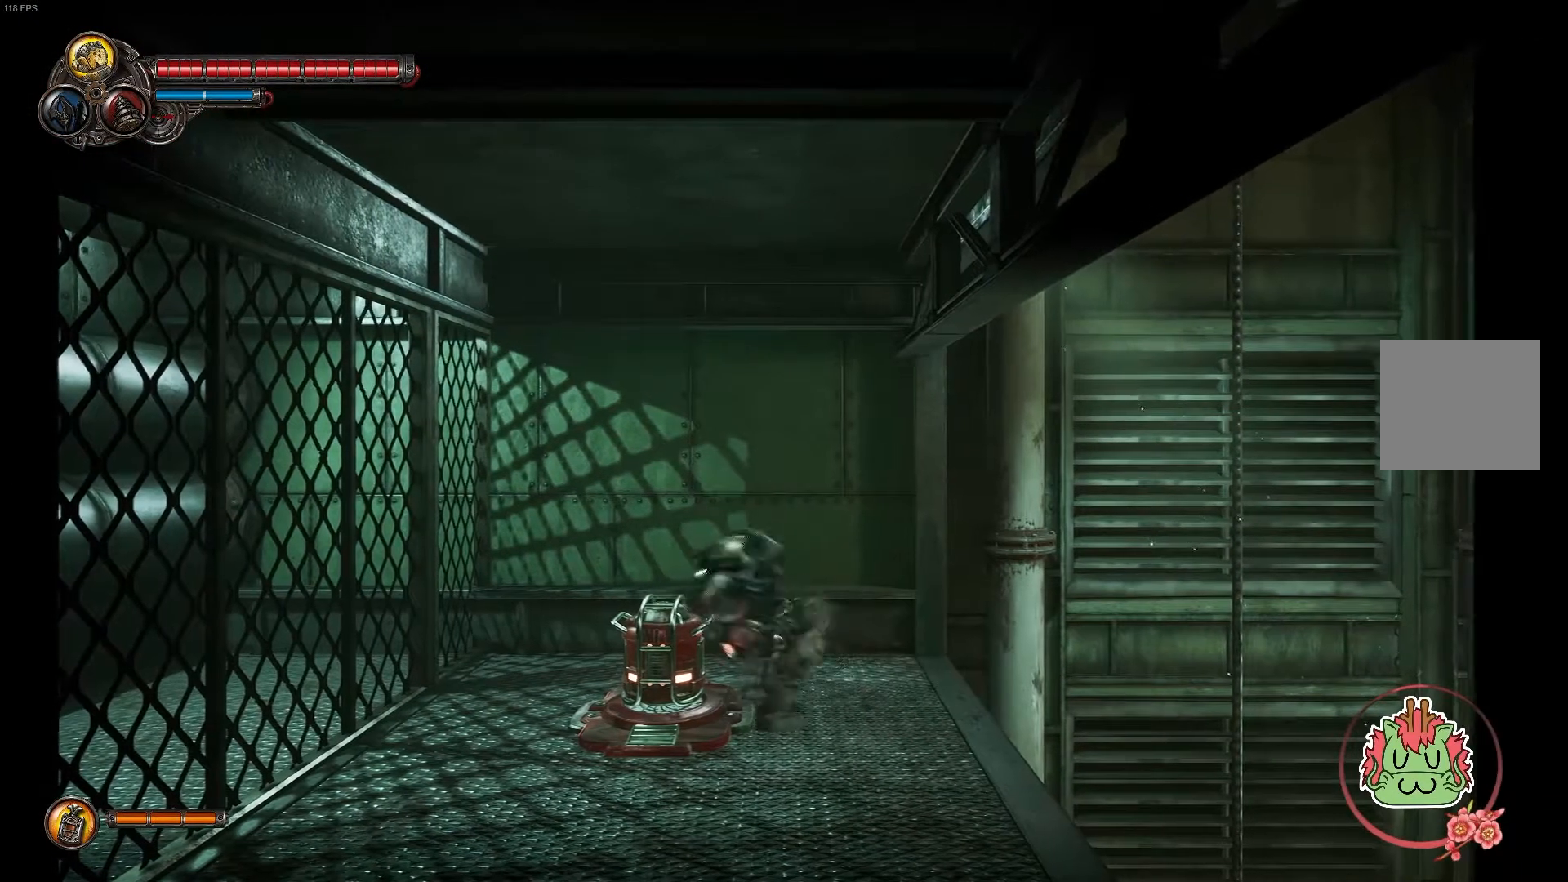
{"dt_ms": 500, "buttons": [], "left_stick": "left", "right_stick": "center", "events": [[17, "X", "up"], [433, "left_stick", "left"]]}
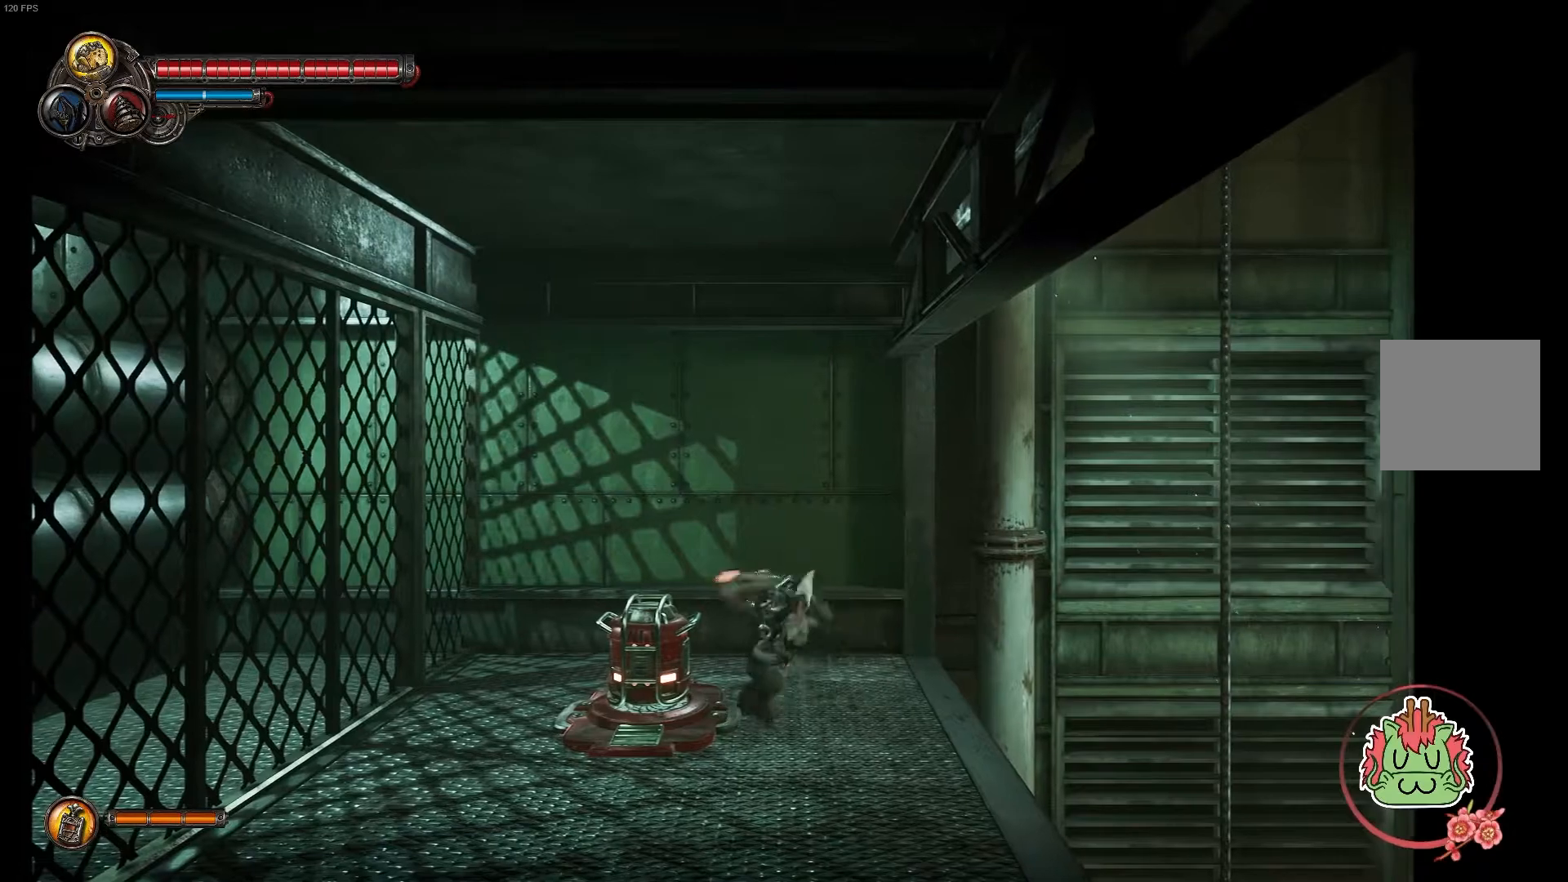
{"dt_ms": 500, "buttons": ["X"], "left_stick": "center", "right_stick": "center", "events": [[150, "left_stick", "center"], [383, "X", "down"]]}
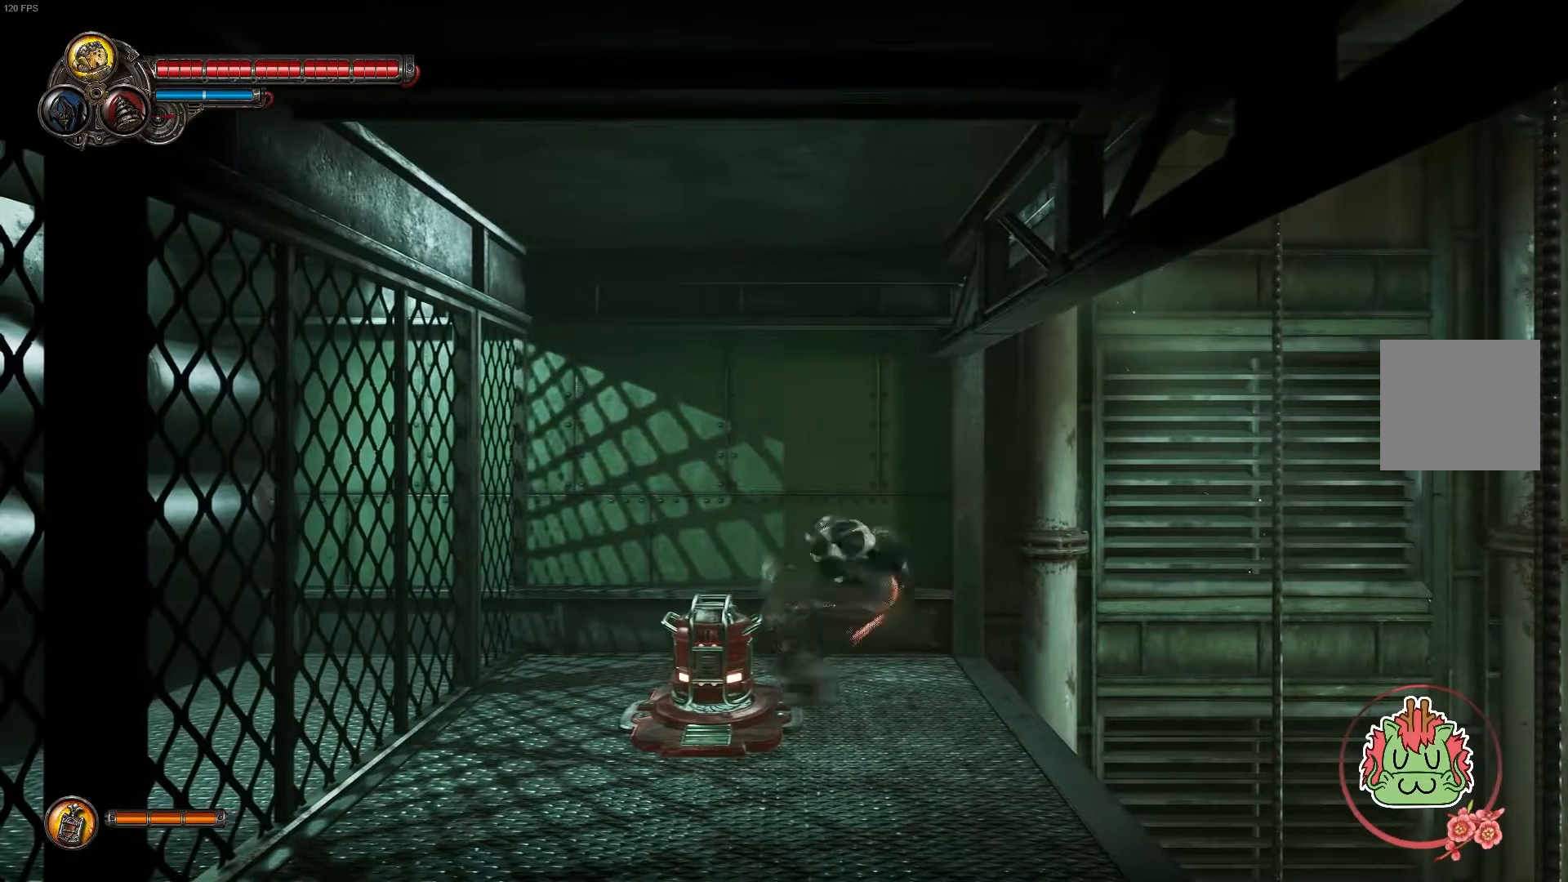
{"dt_ms": 500, "buttons": [], "left_stick": "right", "right_stick": "center", "events": [[50, "X", "up"], [317, "left_stick", "right"]]}
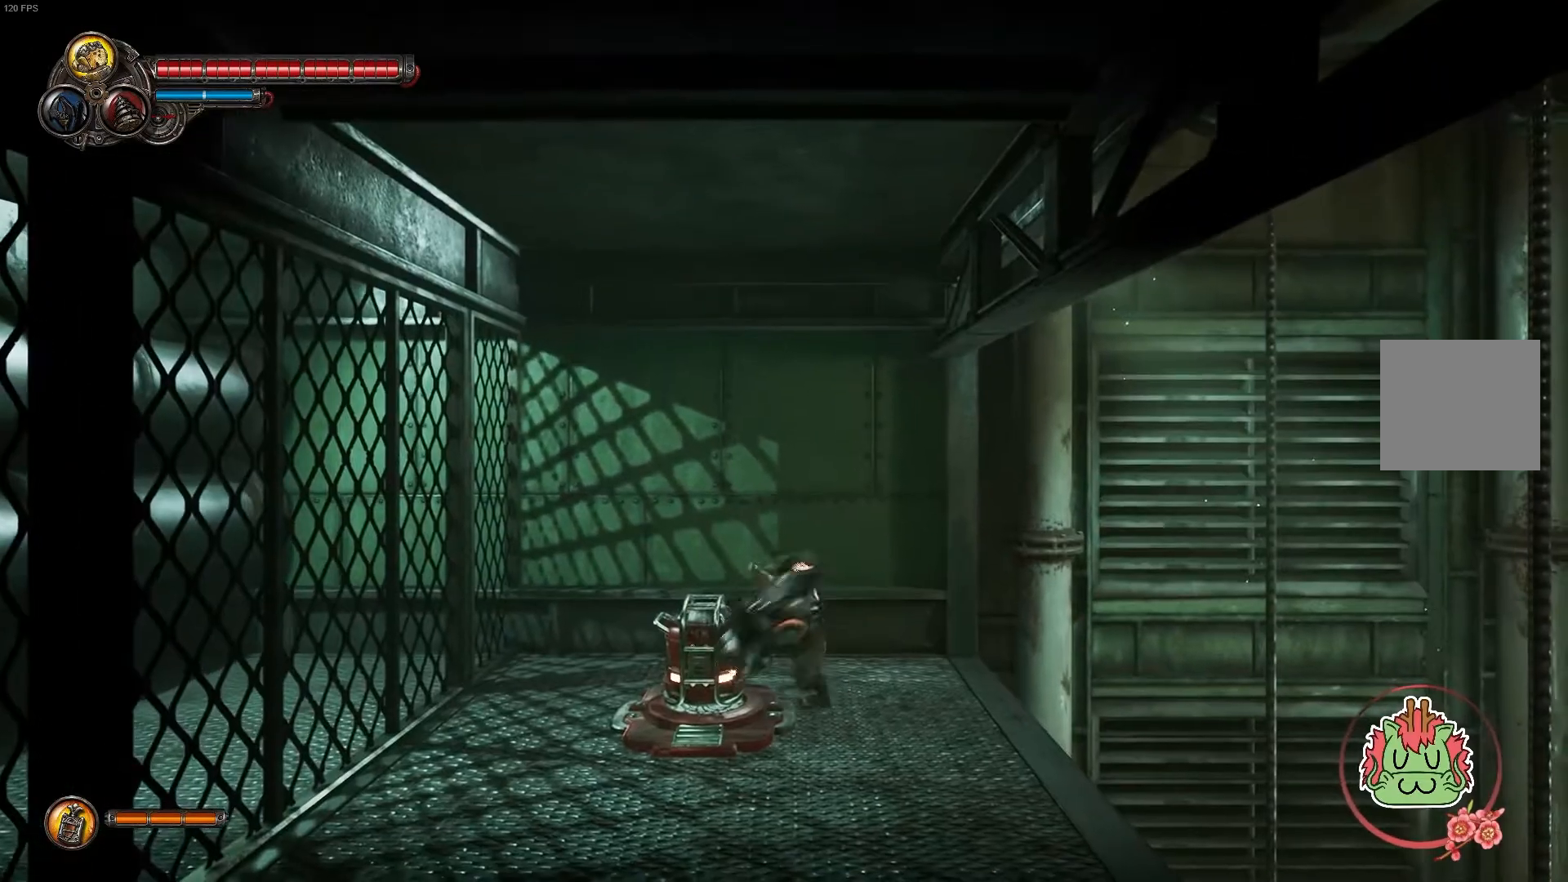
{"dt_ms": 500, "buttons": [], "left_stick": "center", "right_stick": "center", "events": [[183, "left_stick", "center"]]}
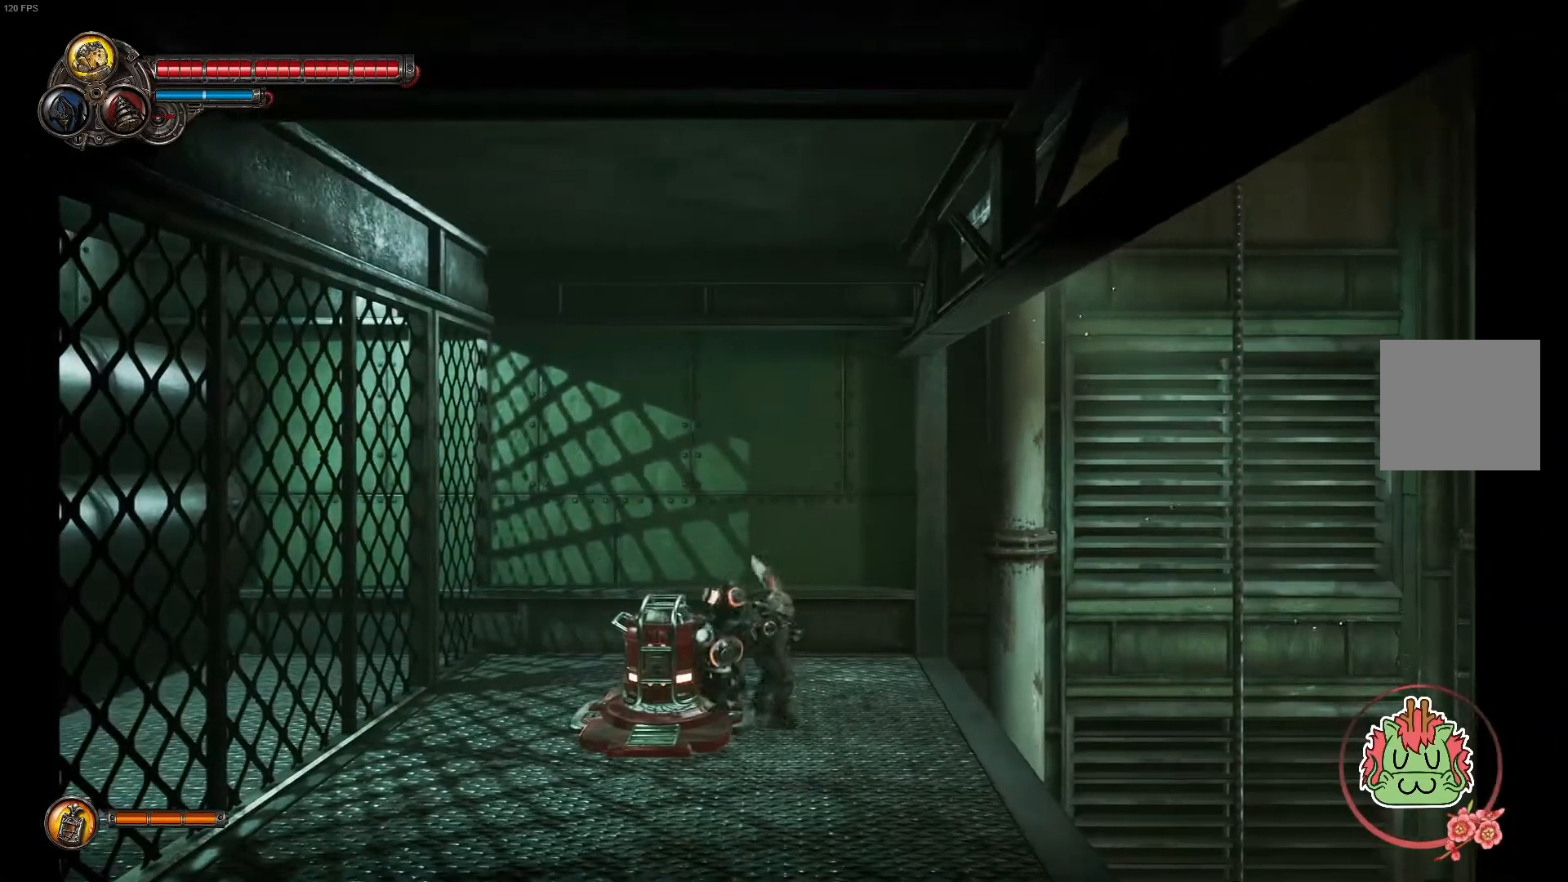
{"dt_ms": 500, "buttons": [], "left_stick": "center", "right_stick": "center", "events": [[33, "left_stick", "left"], [167, "left_stick", "center"], [383, "B", "down"], [483, "B", "up"]]}
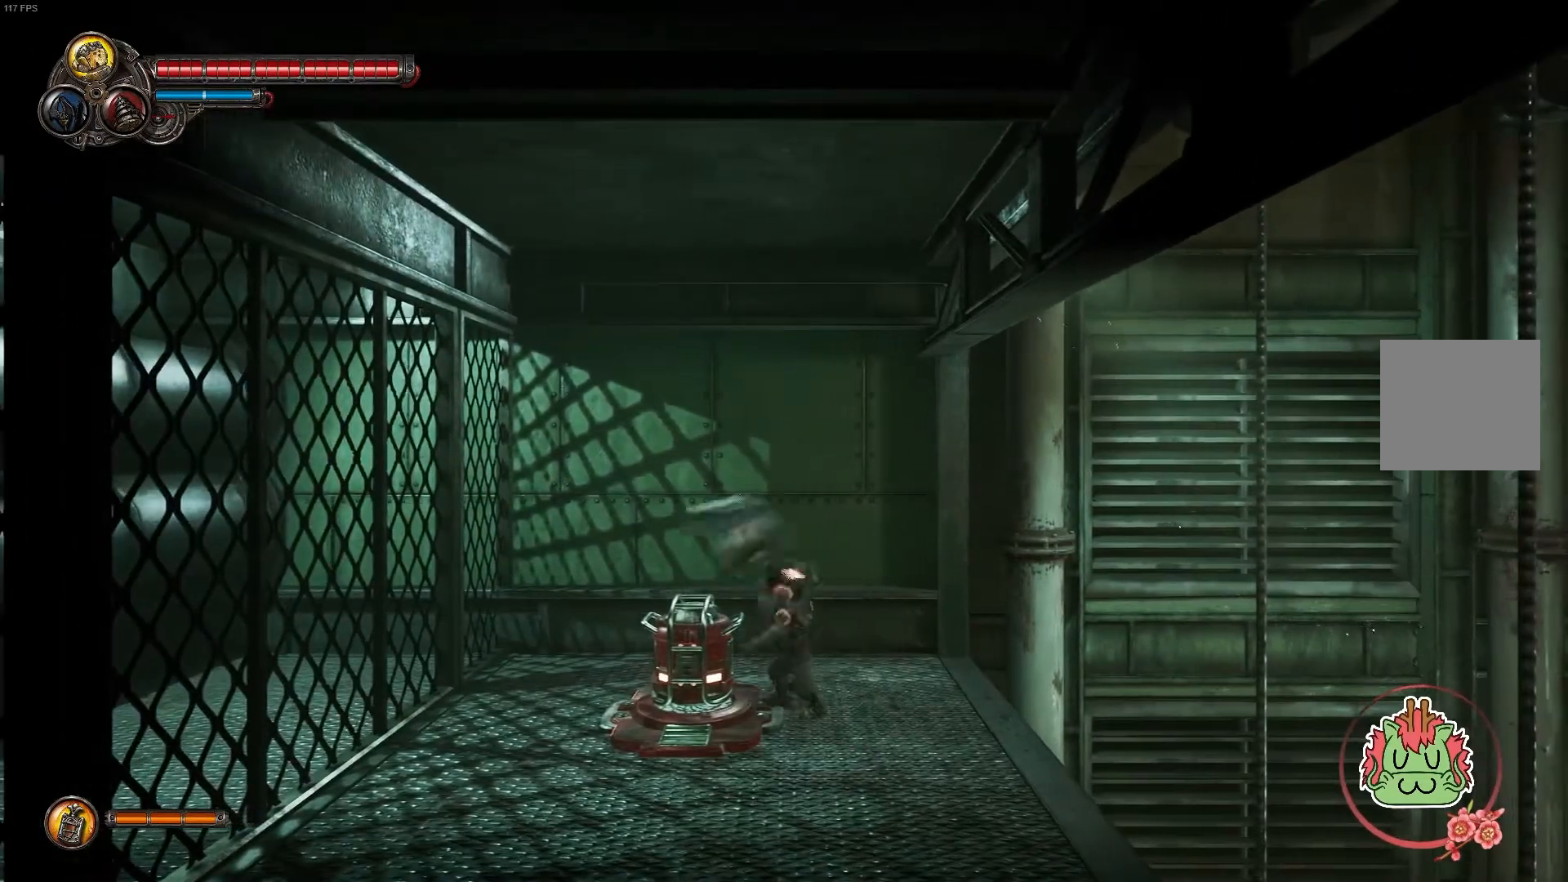
{"dt_ms": 500, "buttons": [], "left_stick": "right", "right_stick": "center", "events": [[250, "left_stick", "right"]]}
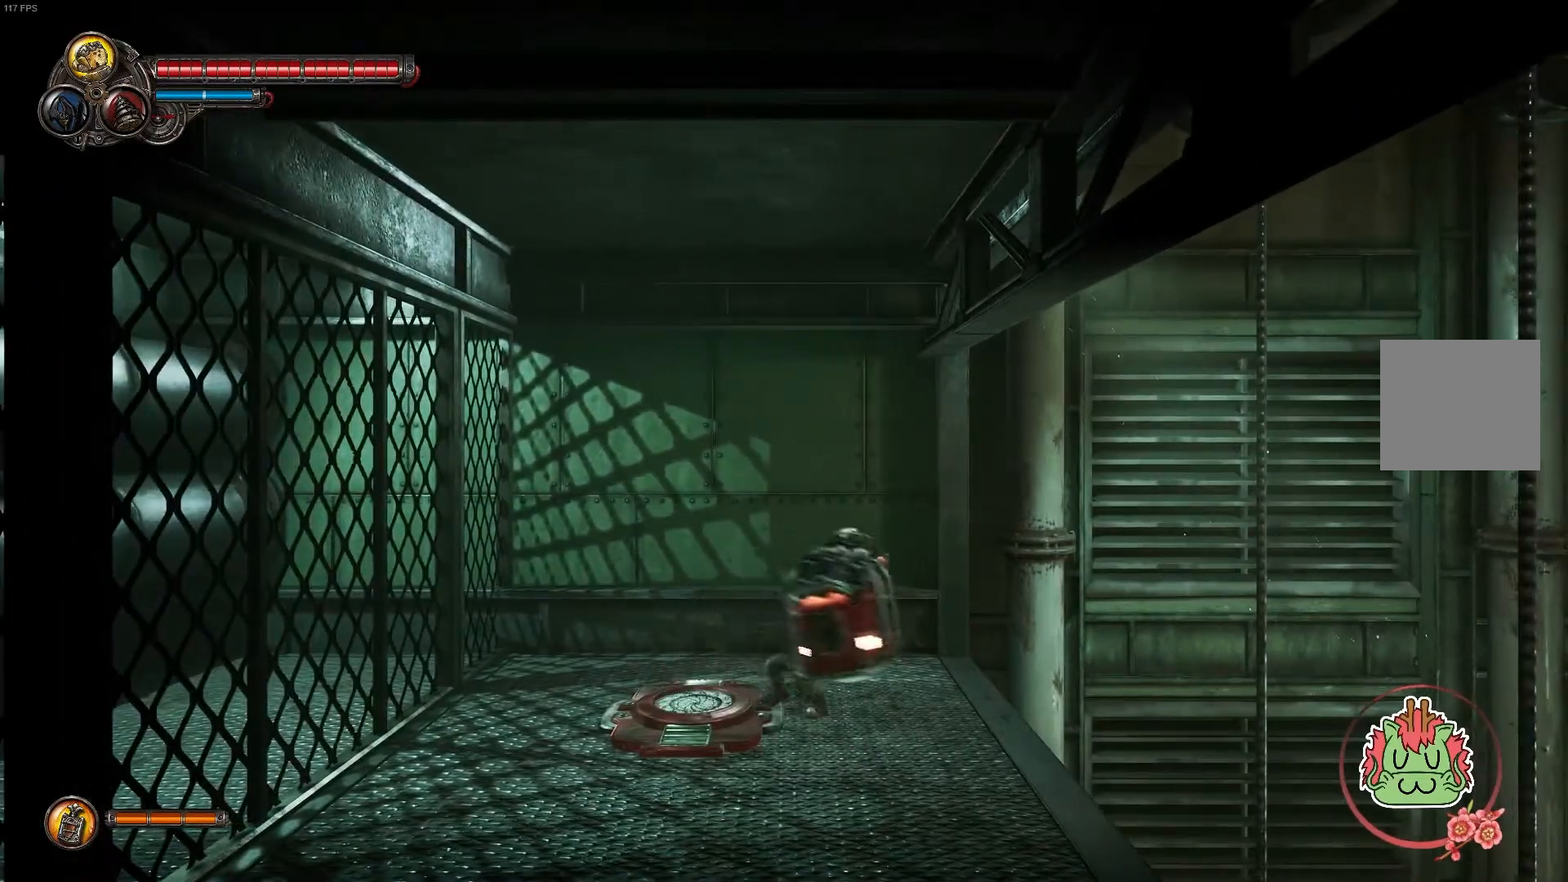
{"dt_ms": 500, "buttons": [], "left_stick": "right", "right_stick": "center", "events": []}
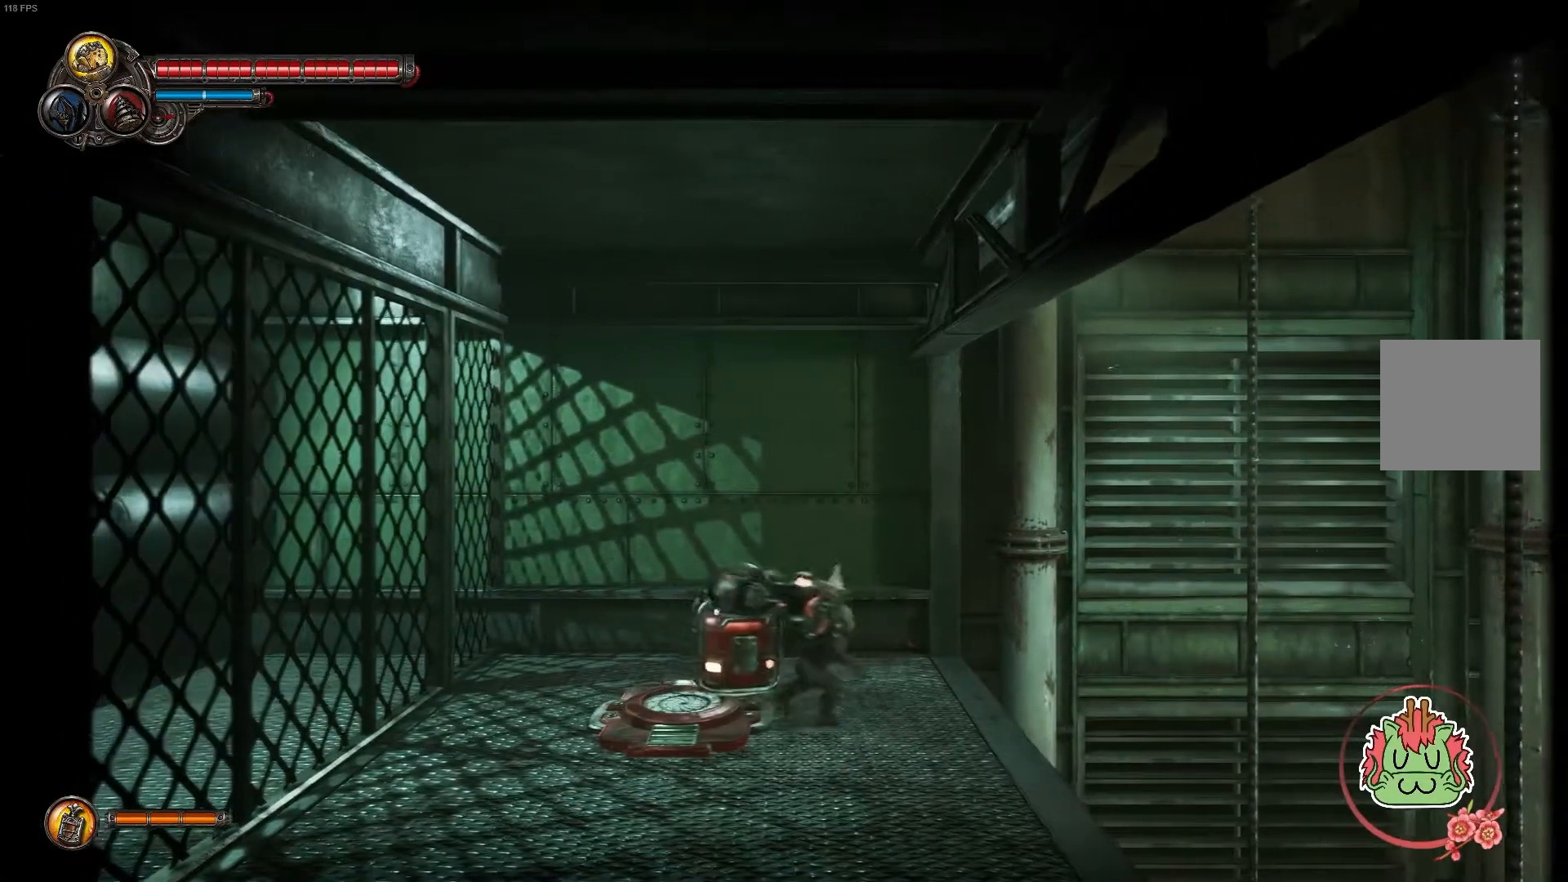
{"dt_ms": 500, "buttons": [], "left_stick": "right", "right_stick": "center", "events": []}
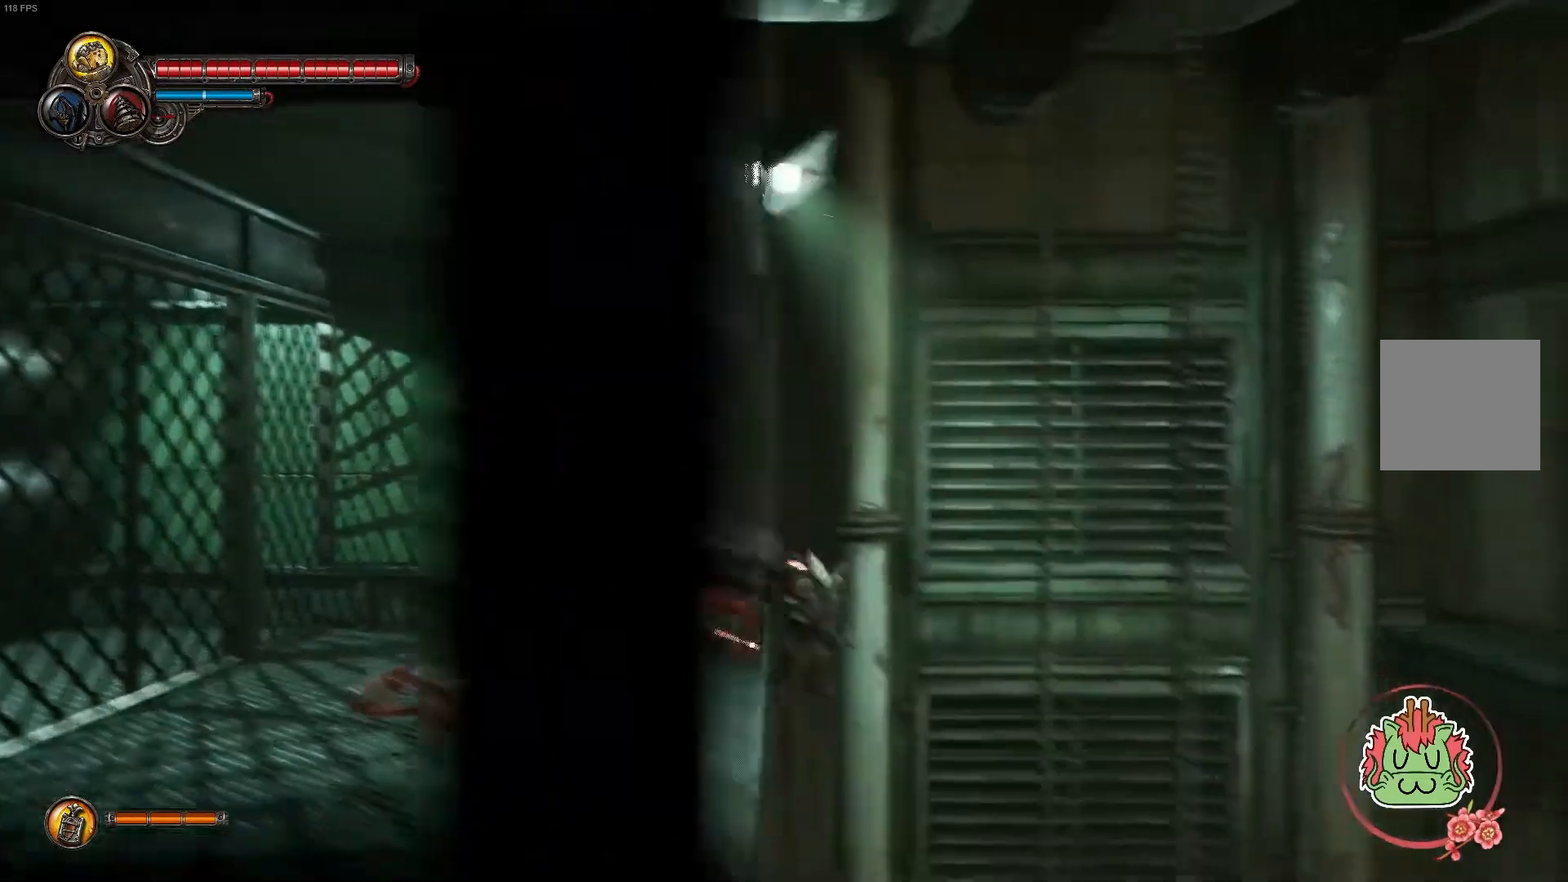
{"dt_ms": 500, "buttons": [], "left_stick": "center", "right_stick": "center", "events": [[83, "left_stick", "center"], [200, "left_stick", "left"], [383, "left_stick", "center"]]}
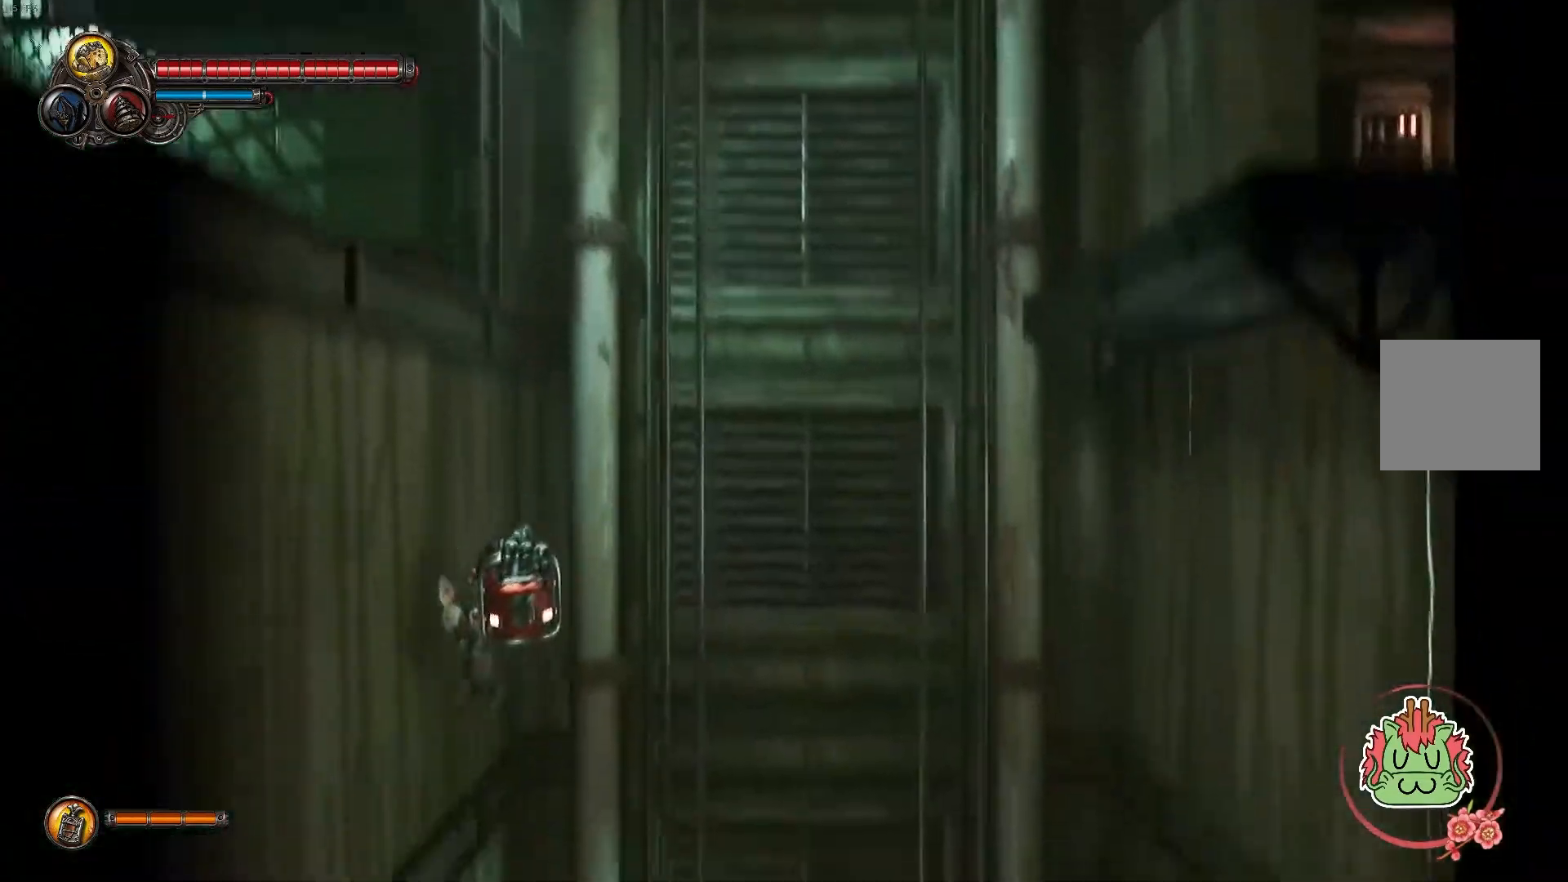
{"dt_ms": 500, "buttons": [], "left_stick": "right", "right_stick": "center"}
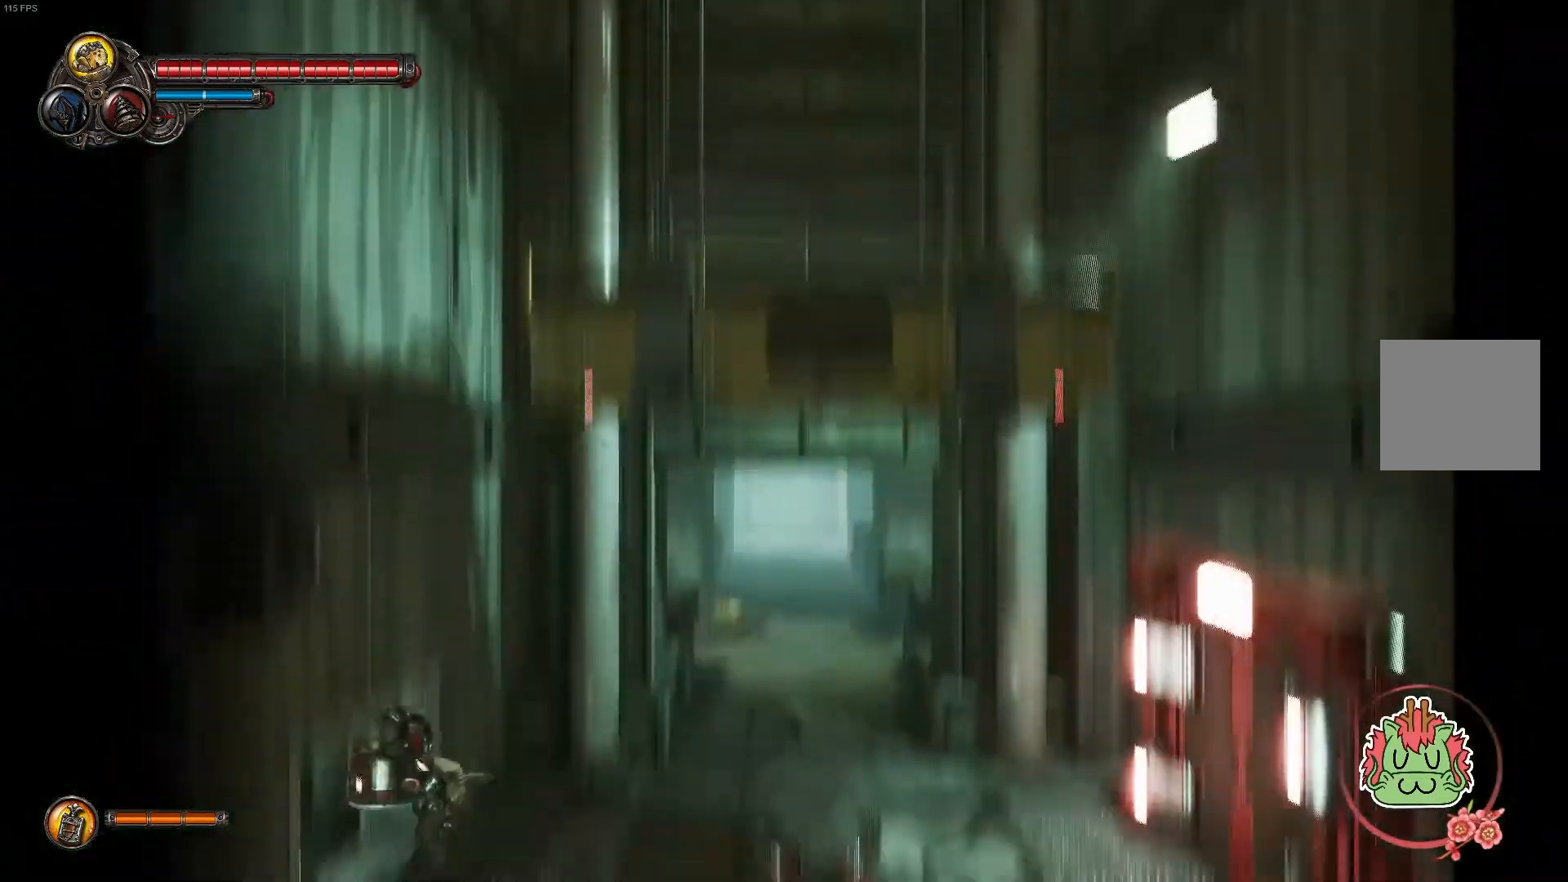
{"dt_ms": 500, "buttons": [], "left_stick": "right", "right_stick": "center", "events": []}
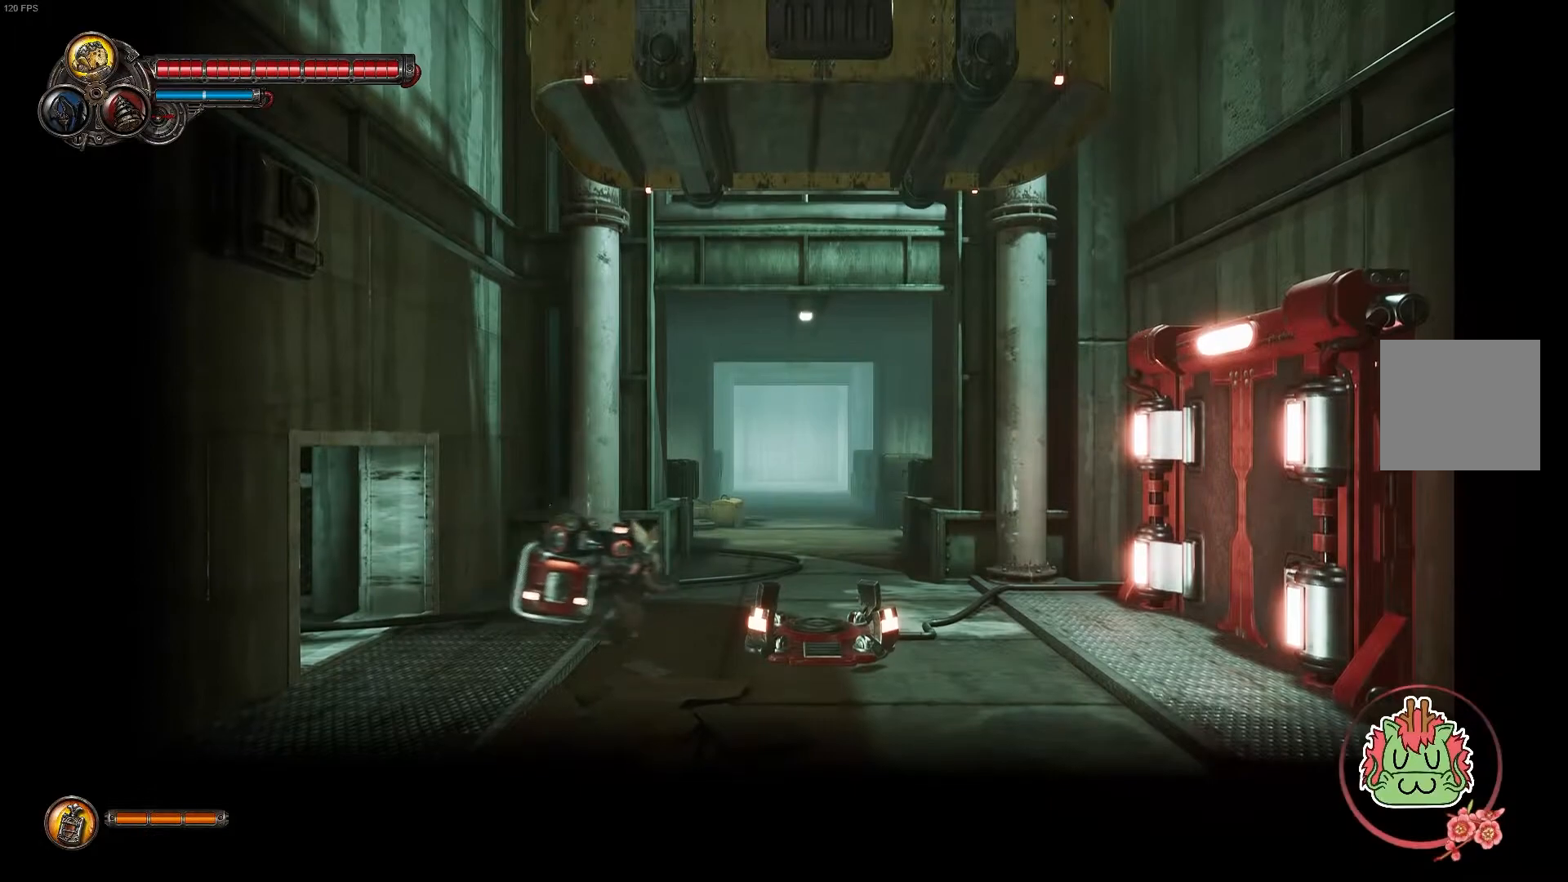
{"dt_ms": 500, "buttons": ["X"], "left_stick": "center", "right_stick": "center", "events": [[467, "left_stick", "center"], [500, "X", "down"]]}
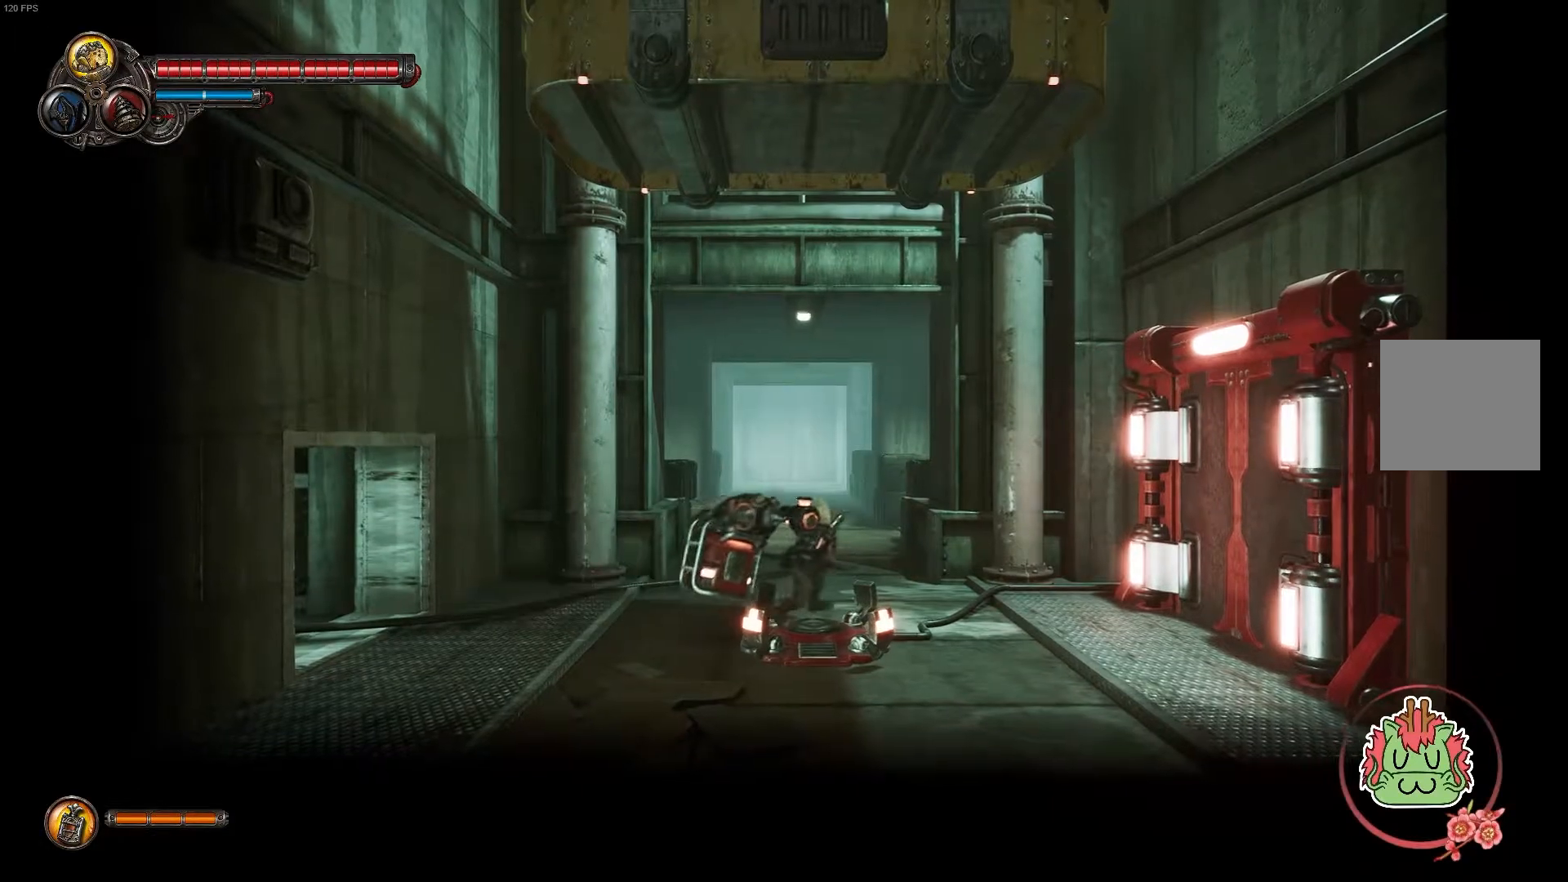
{"dt_ms": 1000, "buttons": [], "left_stick": "center", "right_stick": "center"}
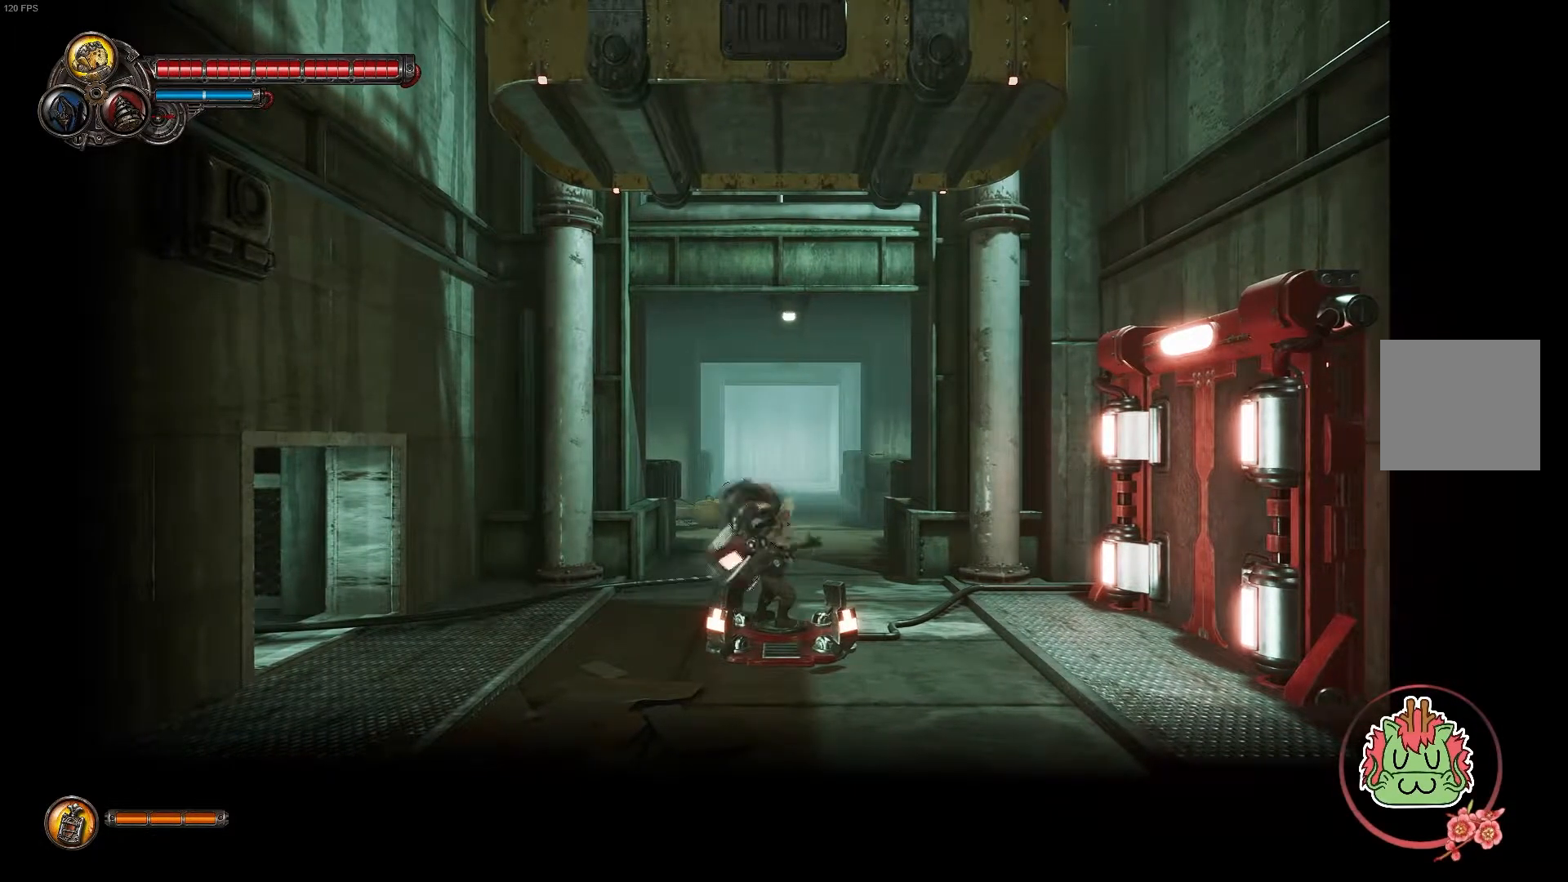
{"dt_ms": 500, "buttons": [], "left_stick": "right", "right_stick": "center", "events": [[267, "left_stick", "right"]]}
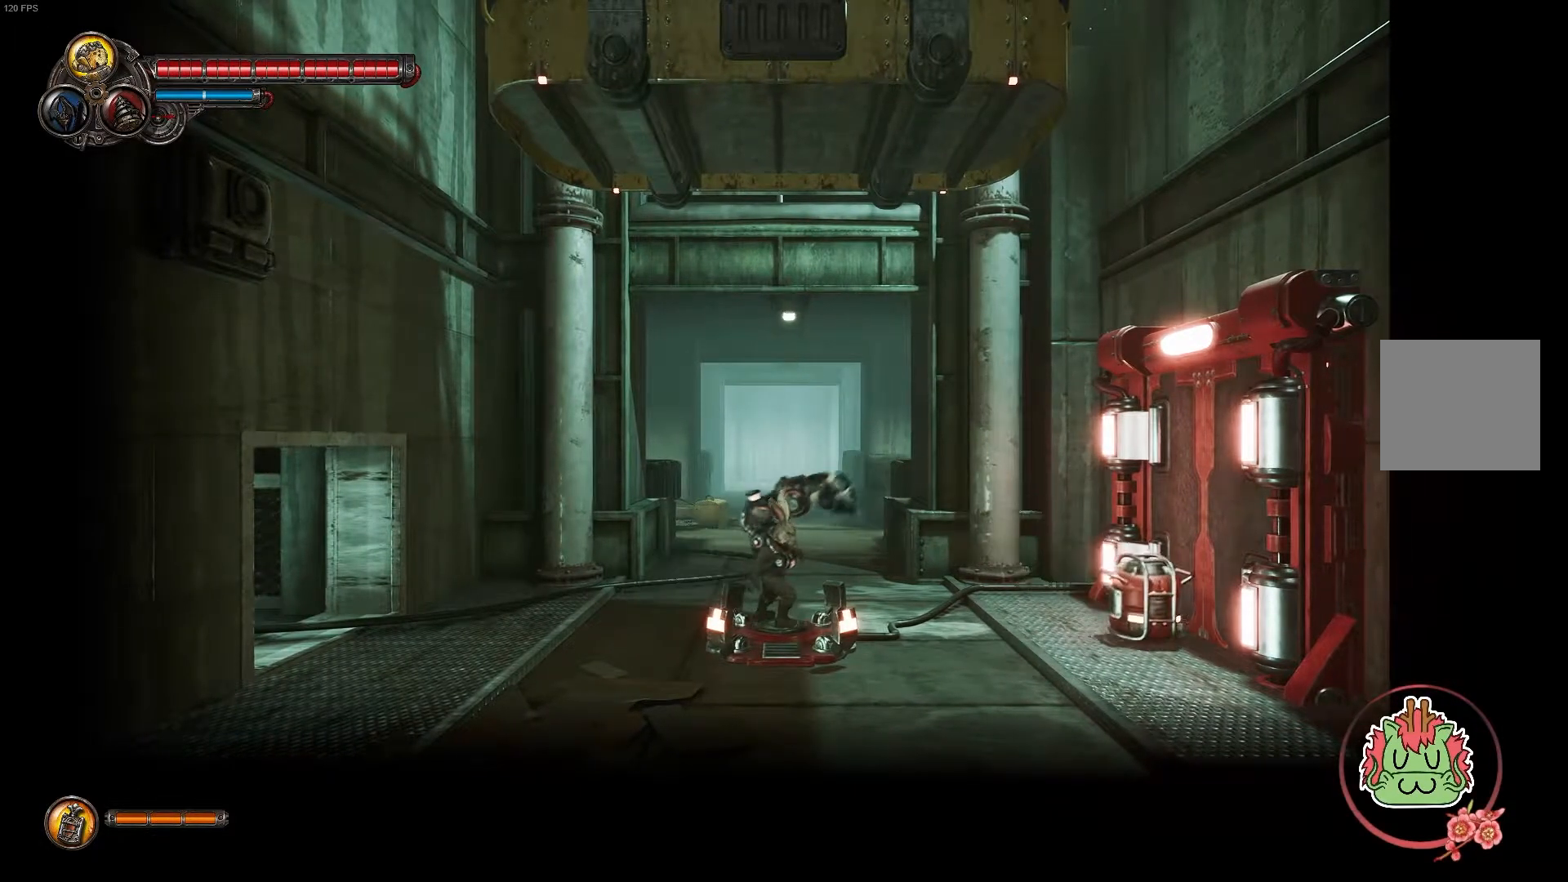
{"dt_ms": 500, "buttons": [], "left_stick": "right", "right_stick": "center", "events": []}
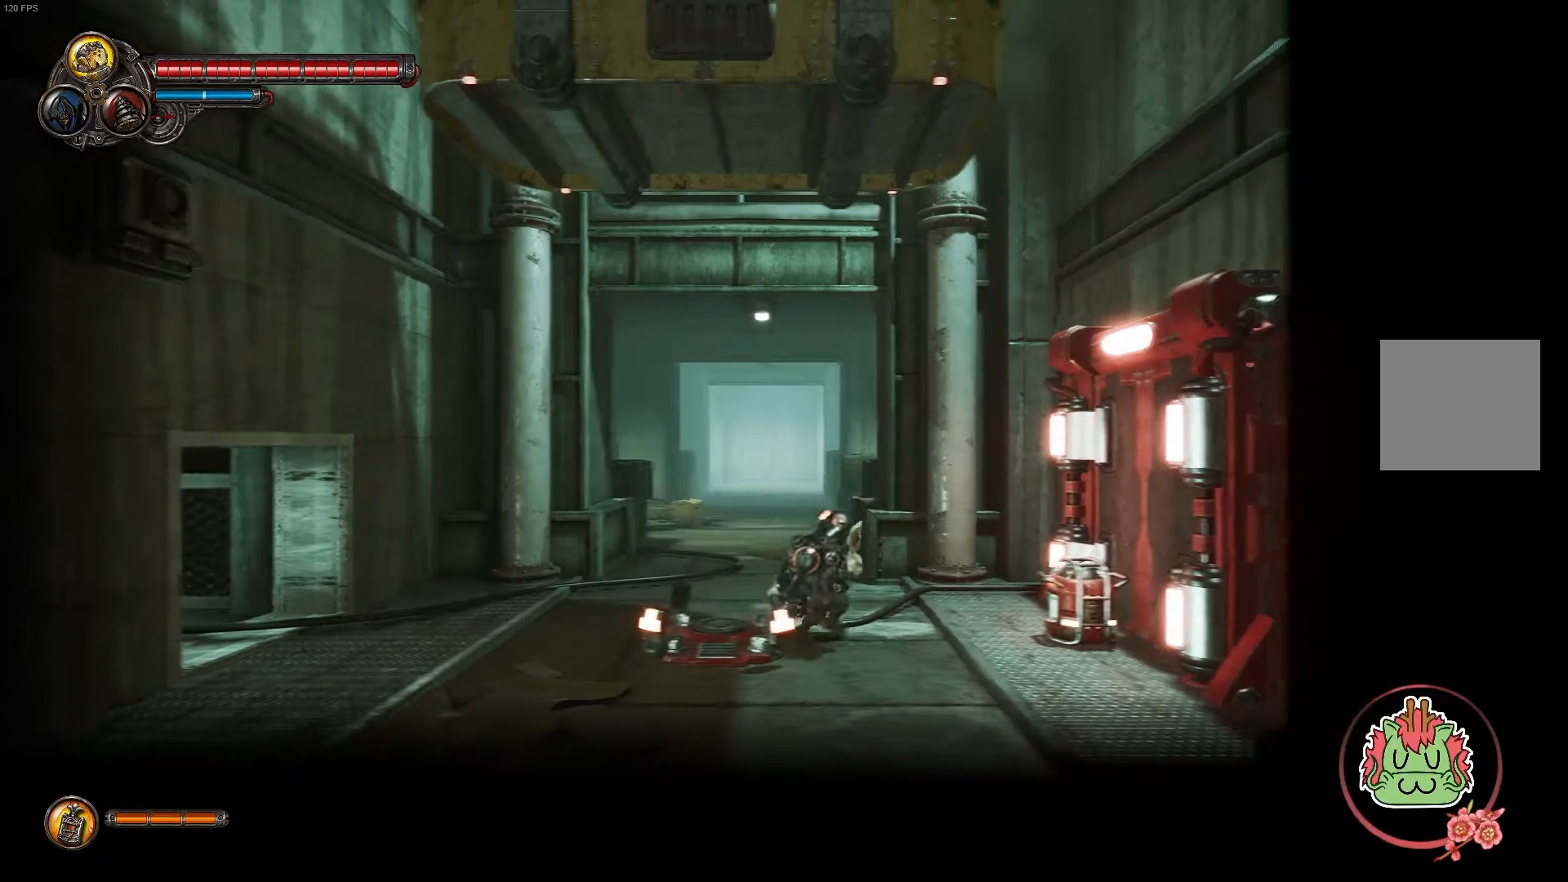
{"dt_ms": 500, "buttons": [], "left_stick": "center", "right_stick": "center"}
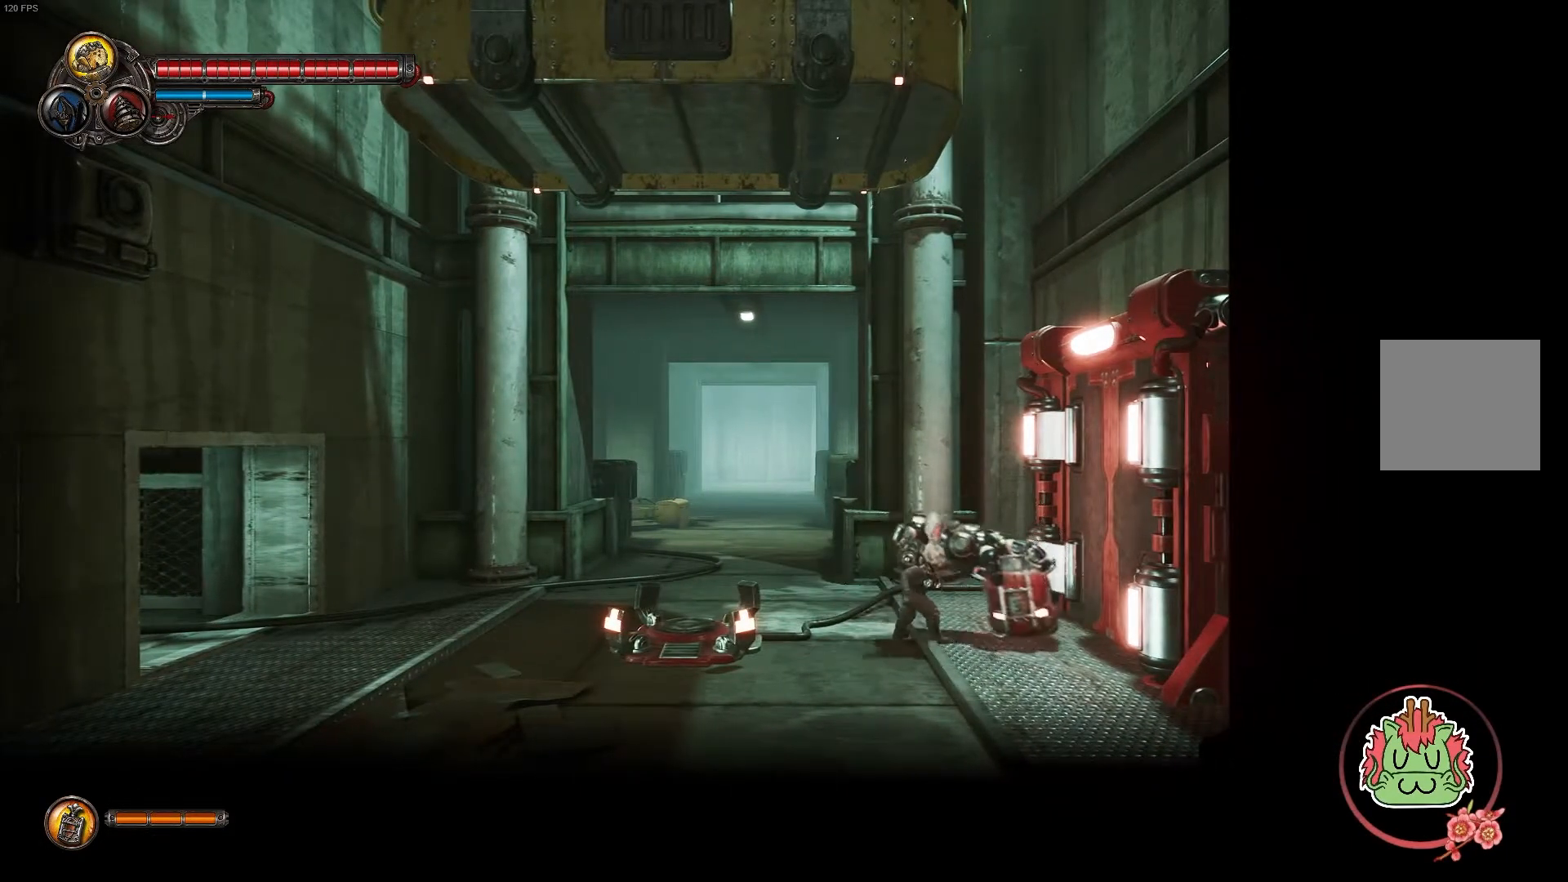
{"dt_ms": 500, "buttons": [], "left_stick": "center", "right_stick": "center", "events": [[150, "left_stick", "left"], [400, "left_stick", "center"]]}
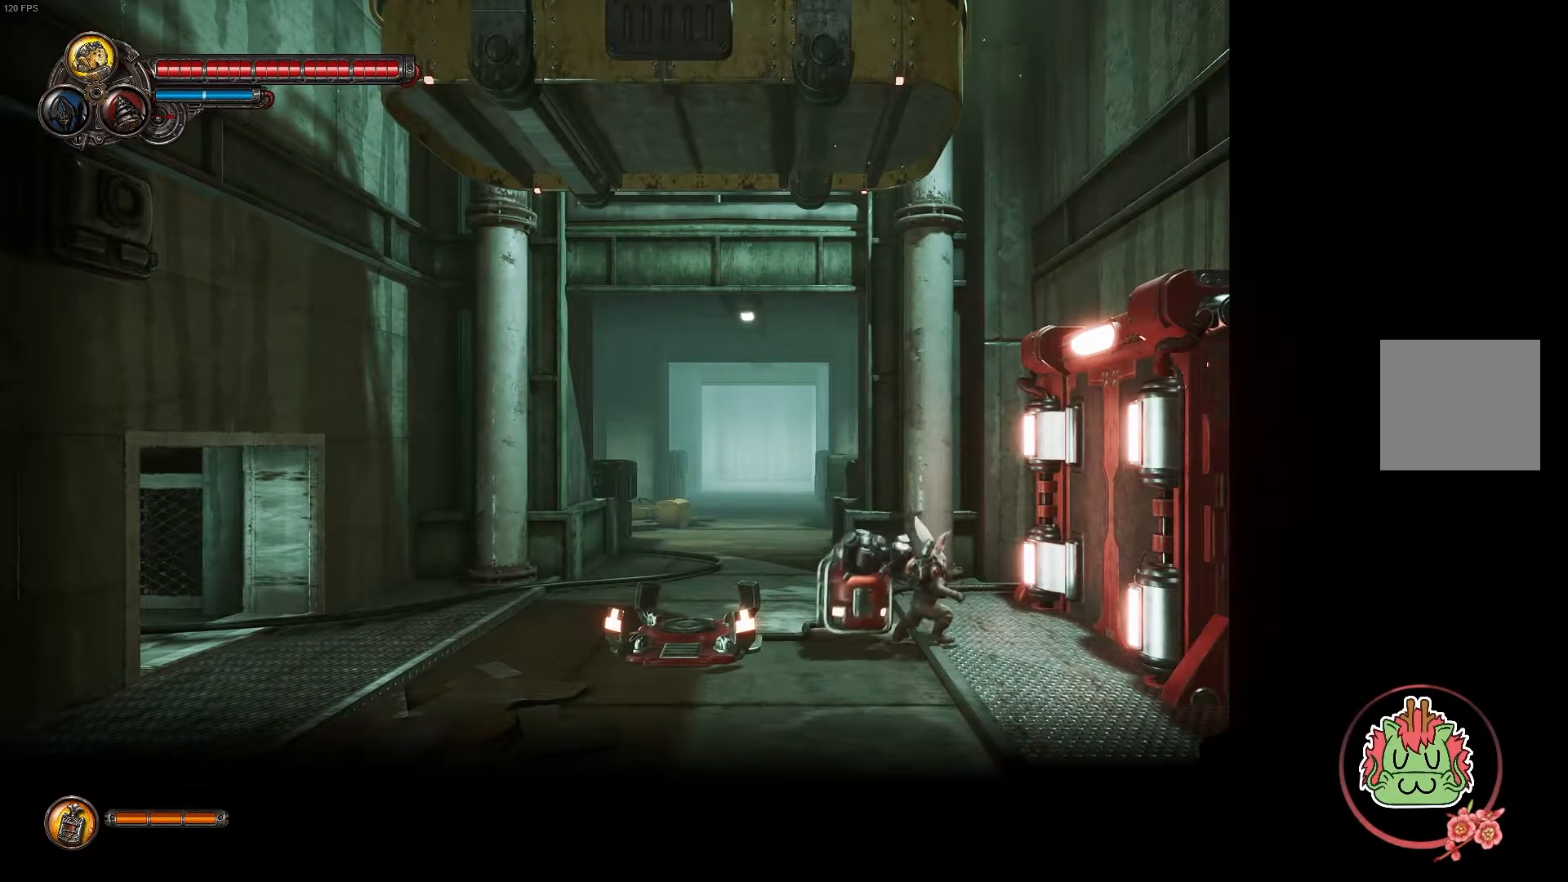
{"dt_ms": 500, "buttons": [], "left_stick": "center", "right_stick": "center", "events": [[133, "left_stick", "left"], [333, "left_stick", "center"], [417, "B", "down"], [483, "B", "up"]]}
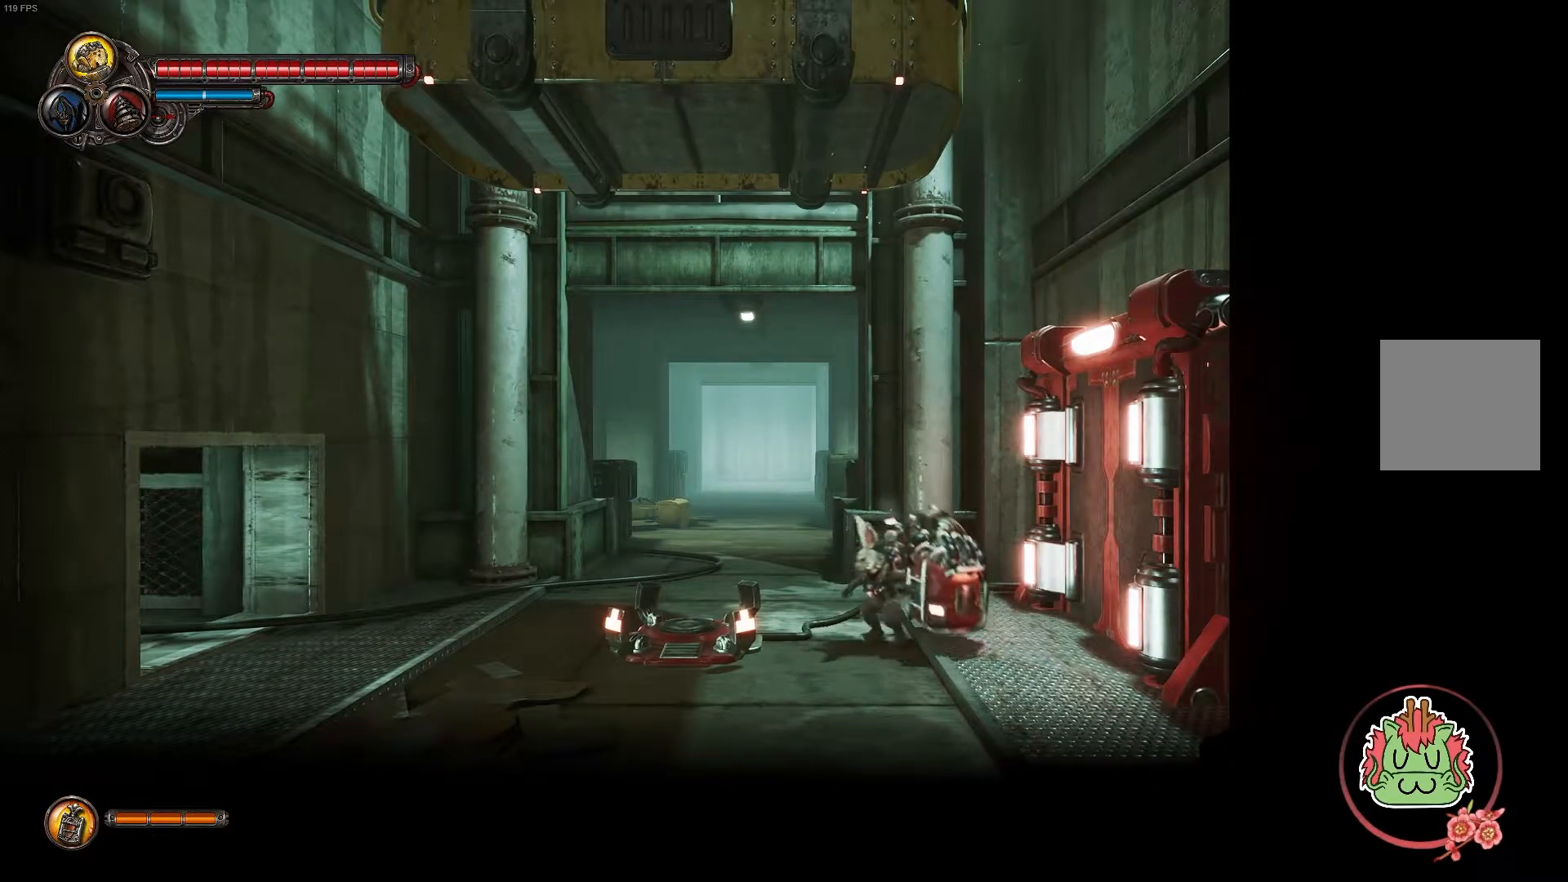
{"dt_ms": 1000, "buttons": [], "left_stick": "right", "right_stick": "center"}
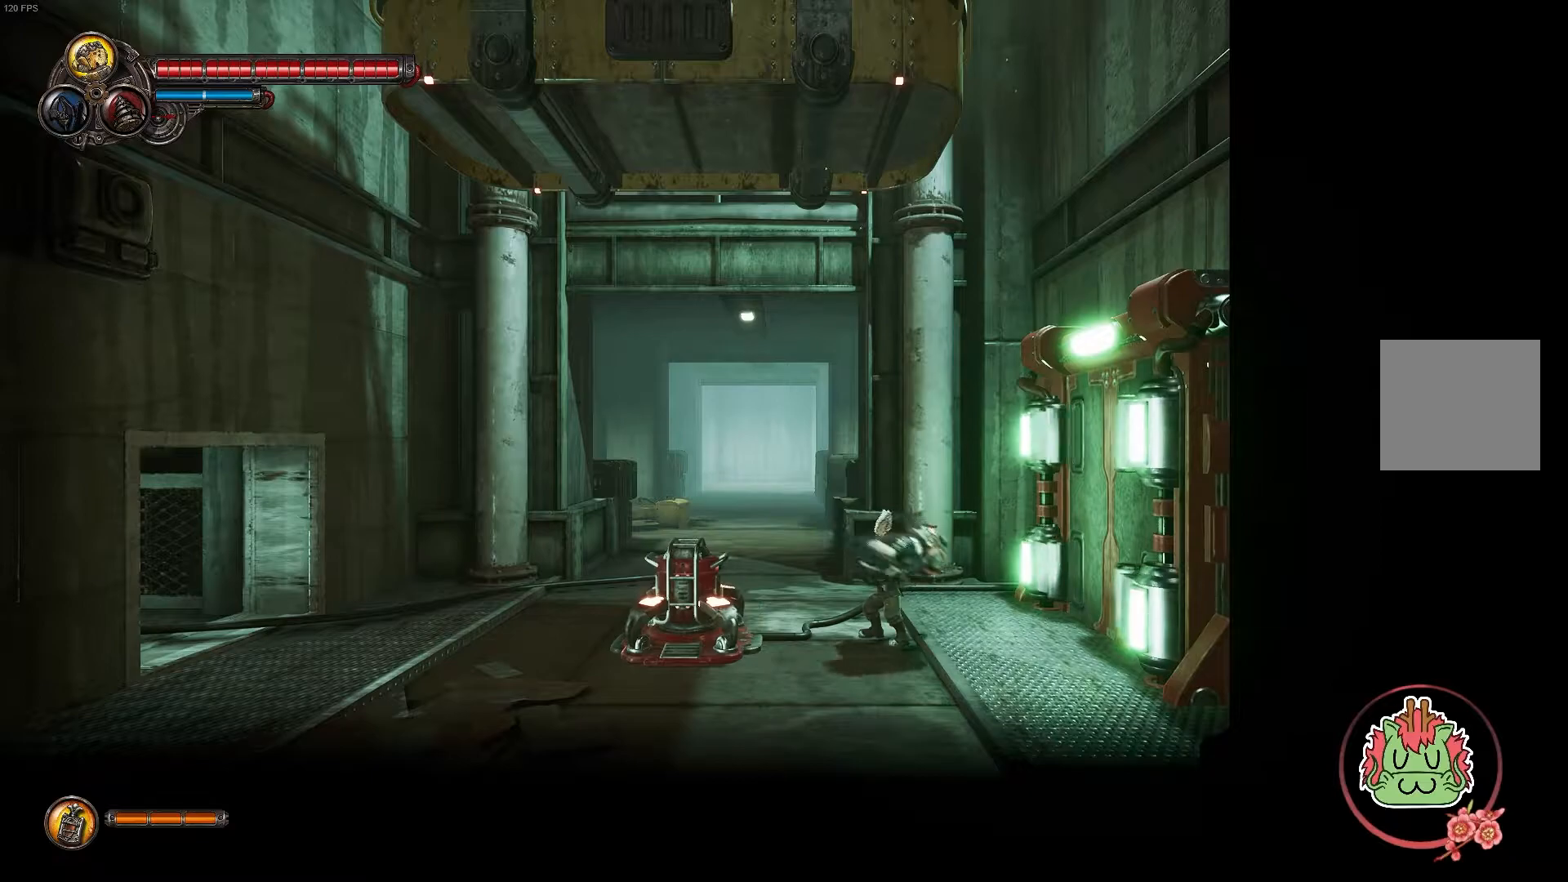
{"dt_ms": 500, "buttons": [], "left_stick": "right", "right_stick": "center", "events": []}
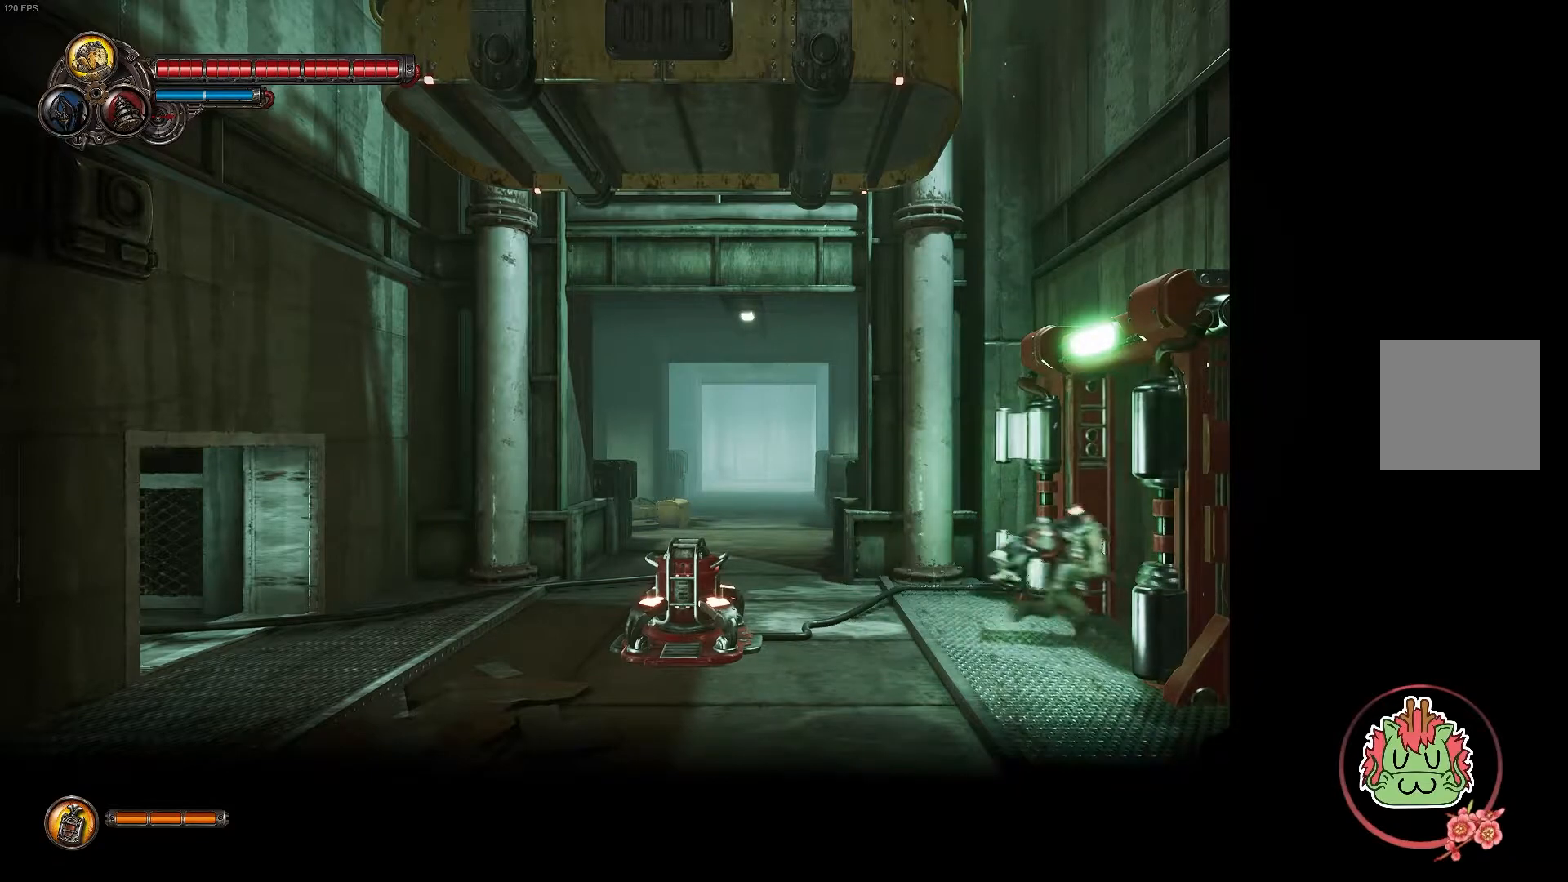
{"dt_ms": 500, "buttons": [], "left_stick": "right", "right_stick": "center", "events": []}
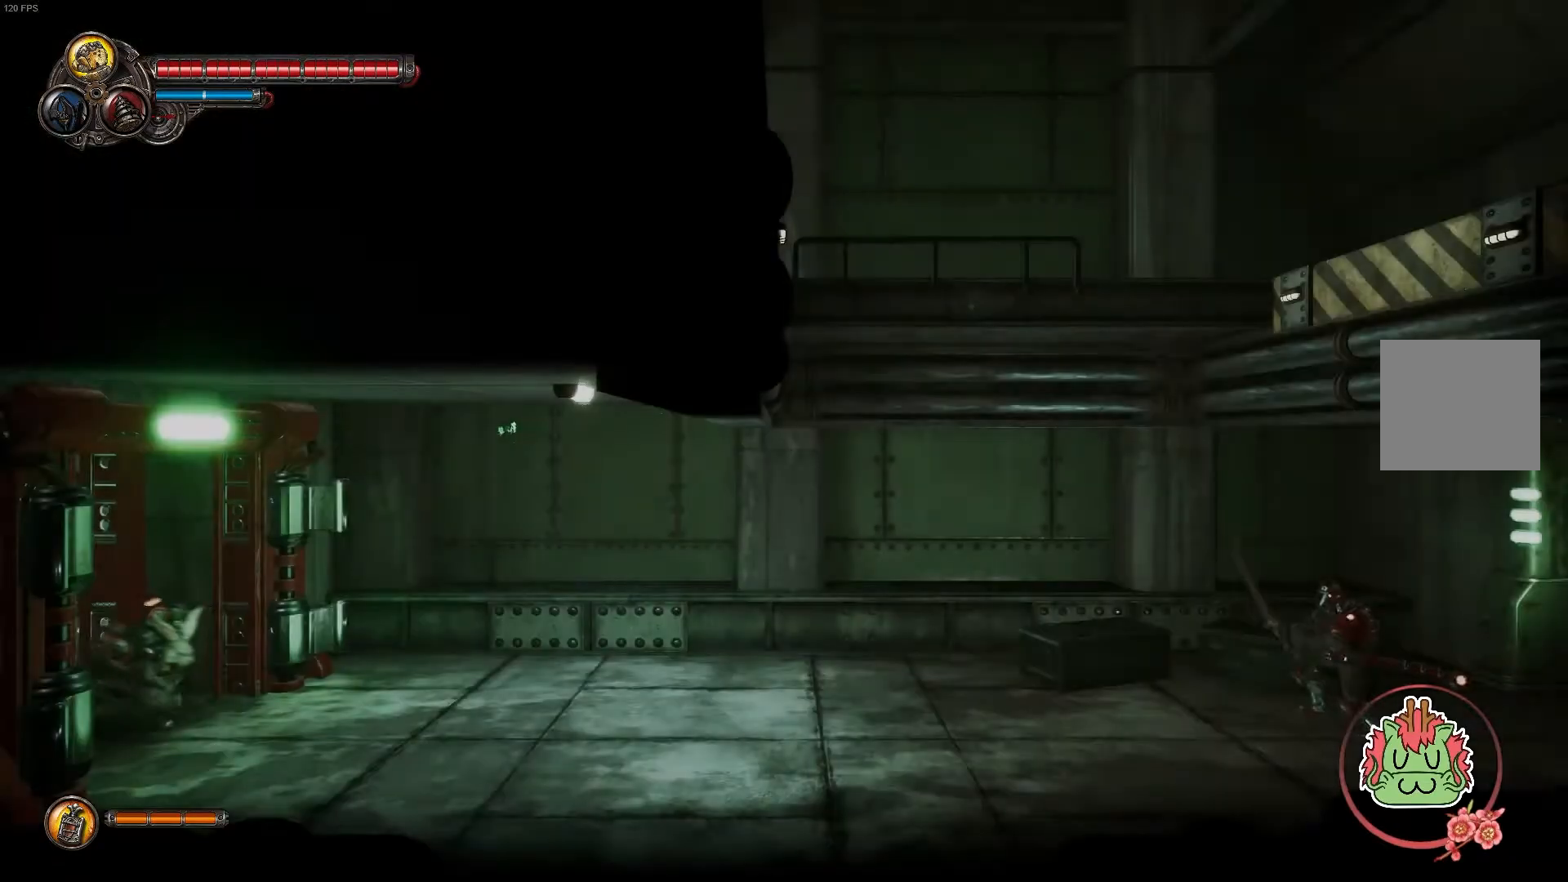
{"dt_ms": 500, "buttons": [], "left_stick": "right", "right_stick": "center", "events": []}
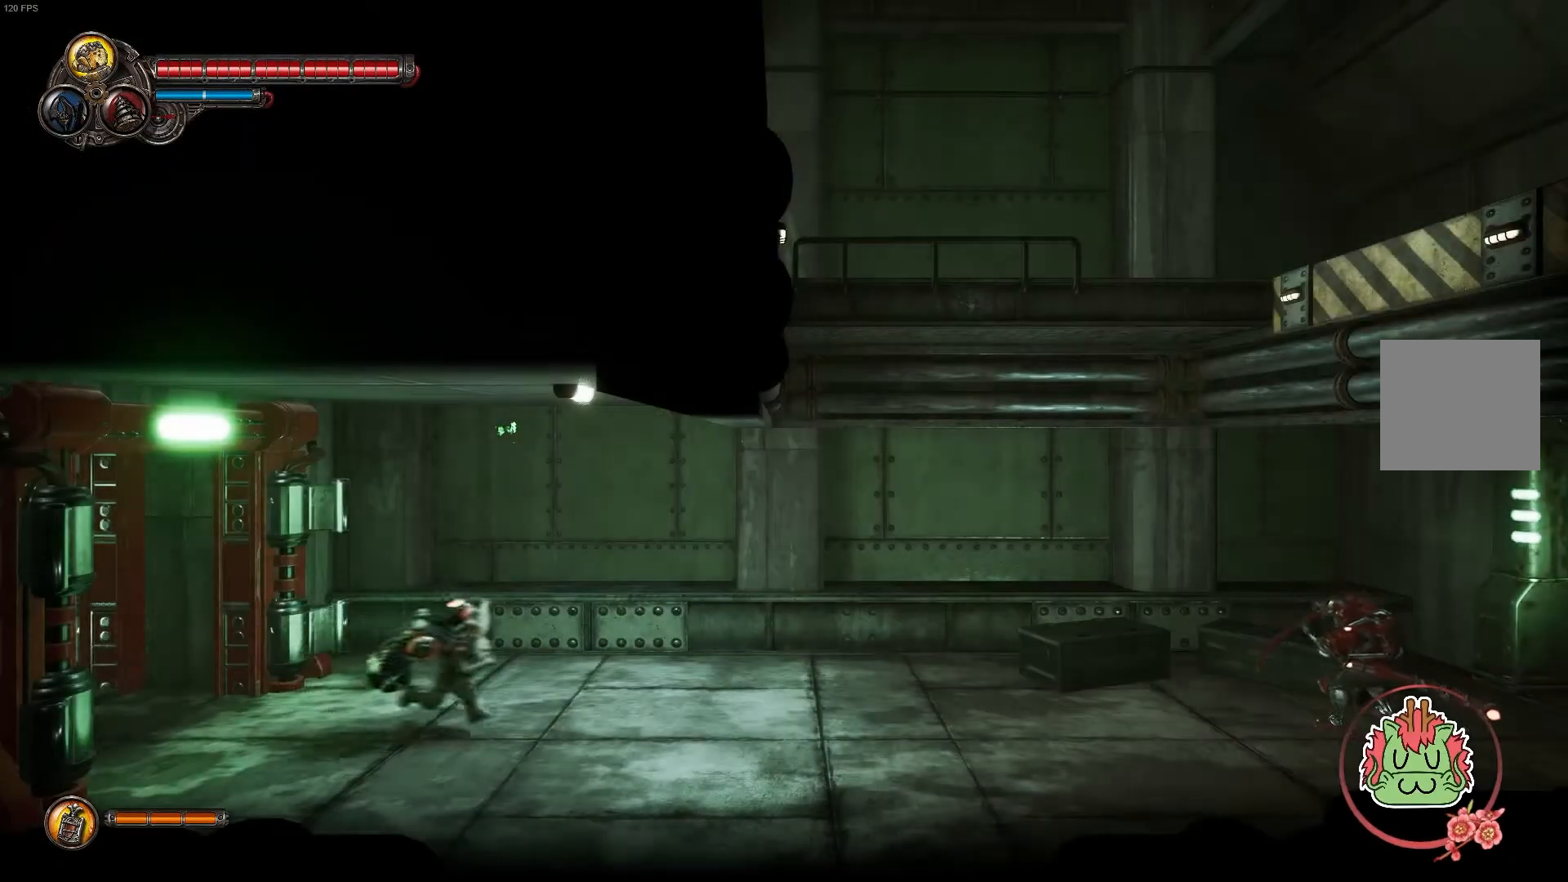
{"dt_ms": 500, "buttons": [], "left_stick": "center", "right_stick": "center", "events": [[500, "left_stick", "center"]]}
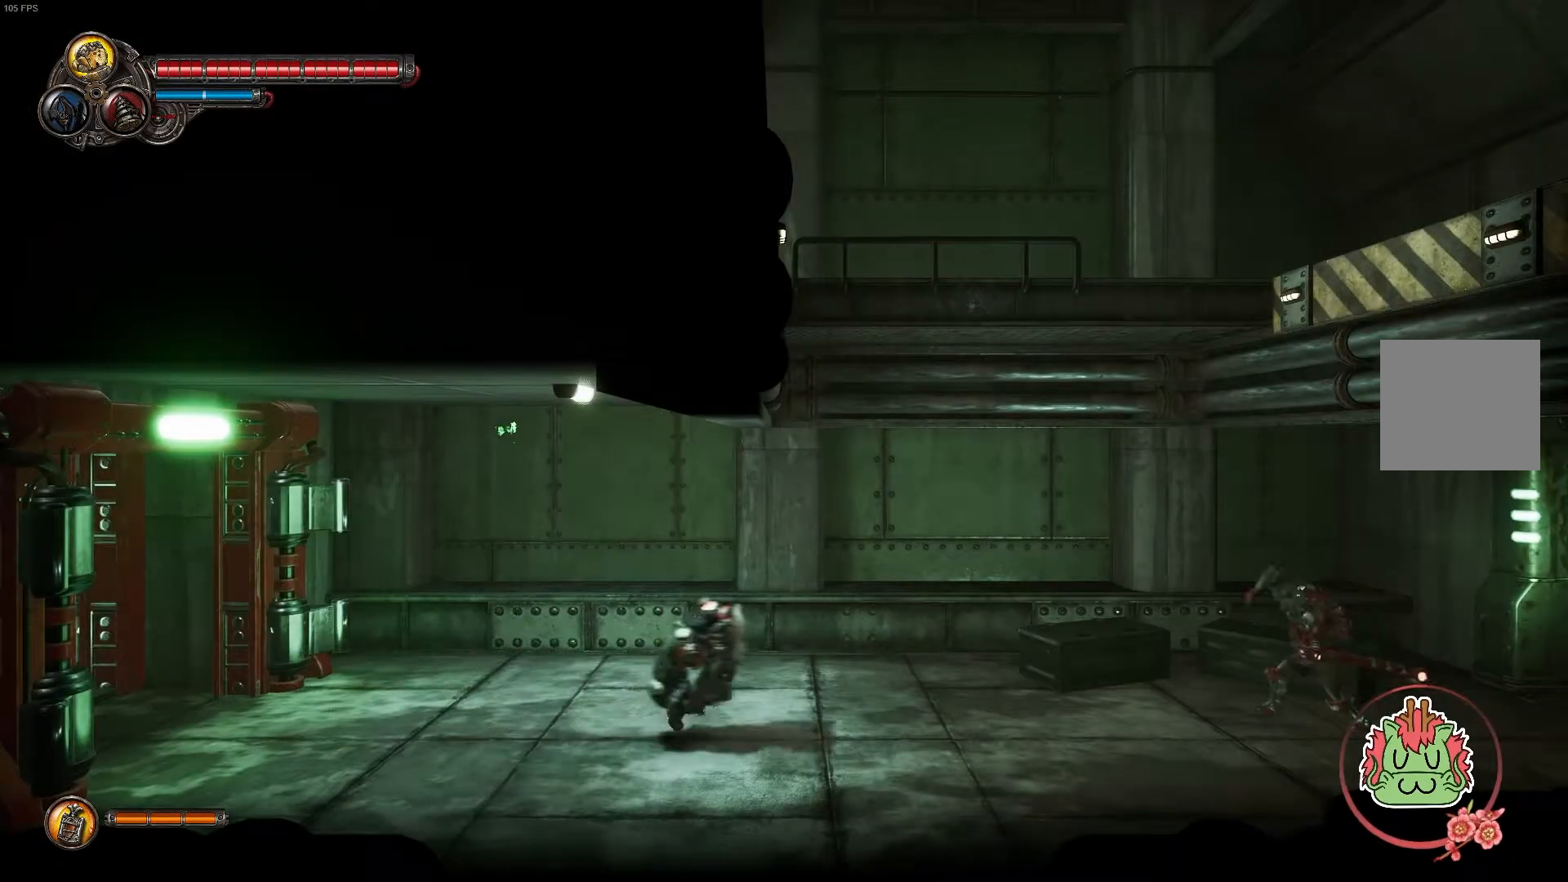
{"dt_ms": 500, "buttons": [], "left_stick": "center", "right_stick": "center", "events": [[300, "DPAD_LEFT", "down"], [450, "DPAD_LEFT", "up"]]}
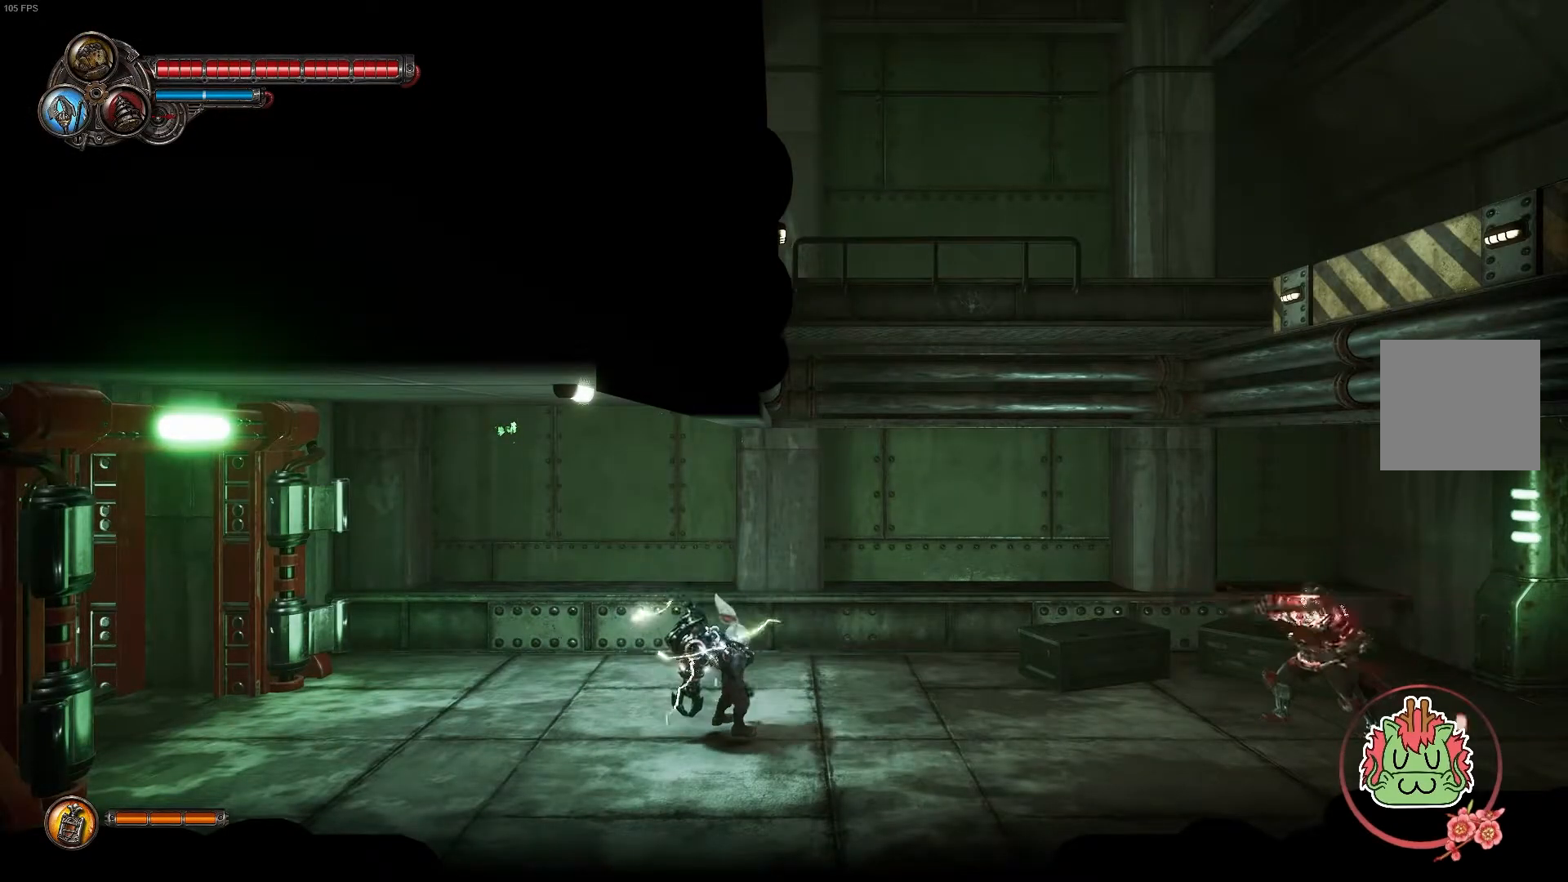
{"dt_ms": 500, "buttons": ["X"], "left_stick": "right", "right_stick": "center", "events": [[133, "left_stick", "right"], [433, "X", "down"]]}
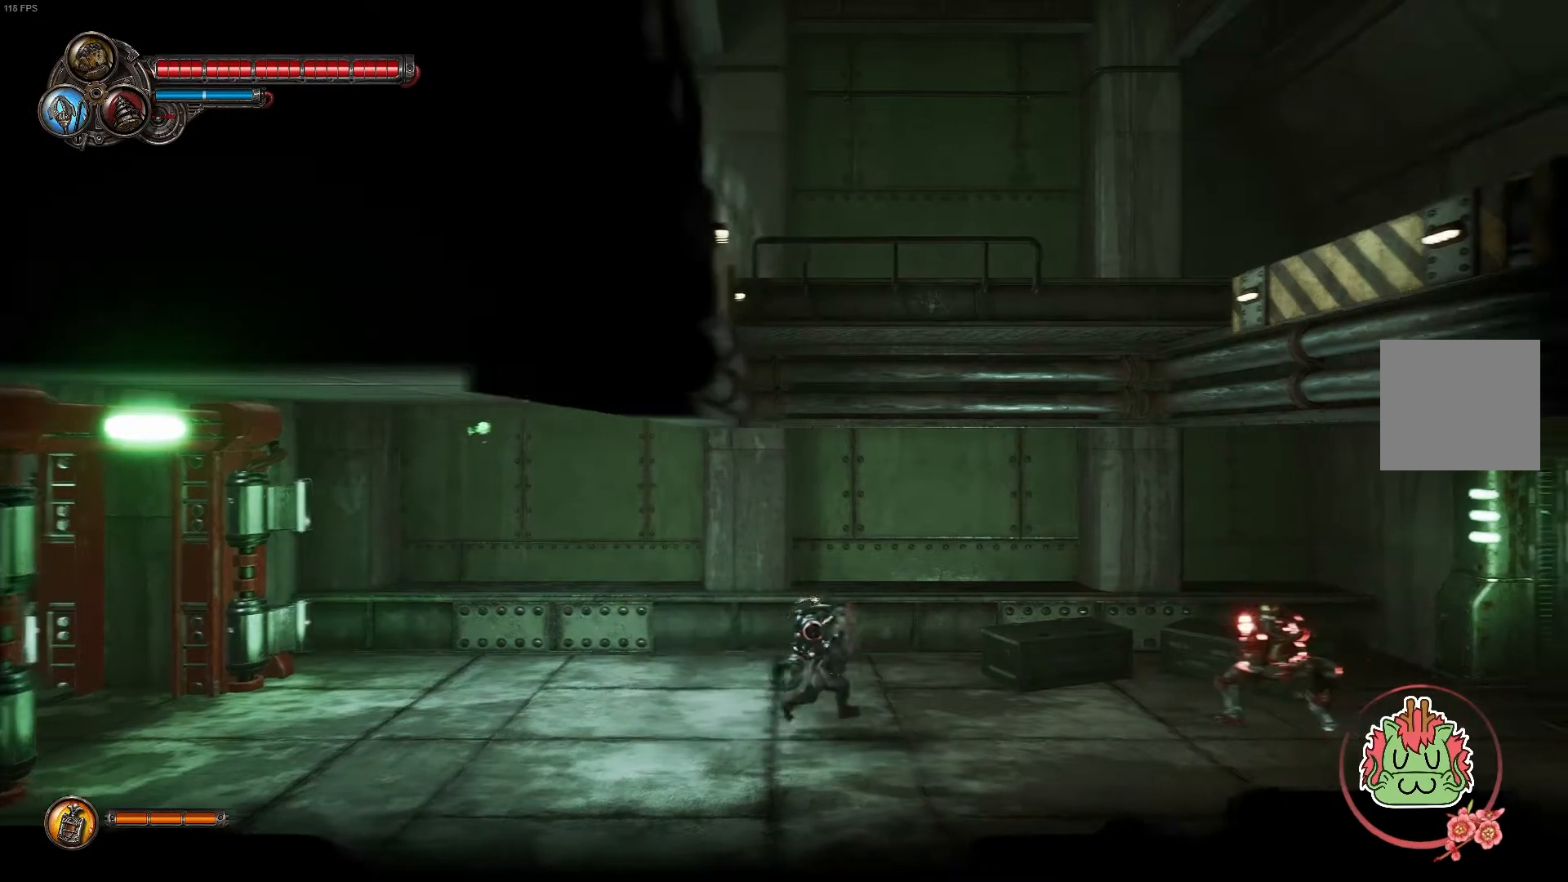
{"dt_ms": 500, "buttons": ["Y"], "left_stick": "right", "right_stick": "center"}
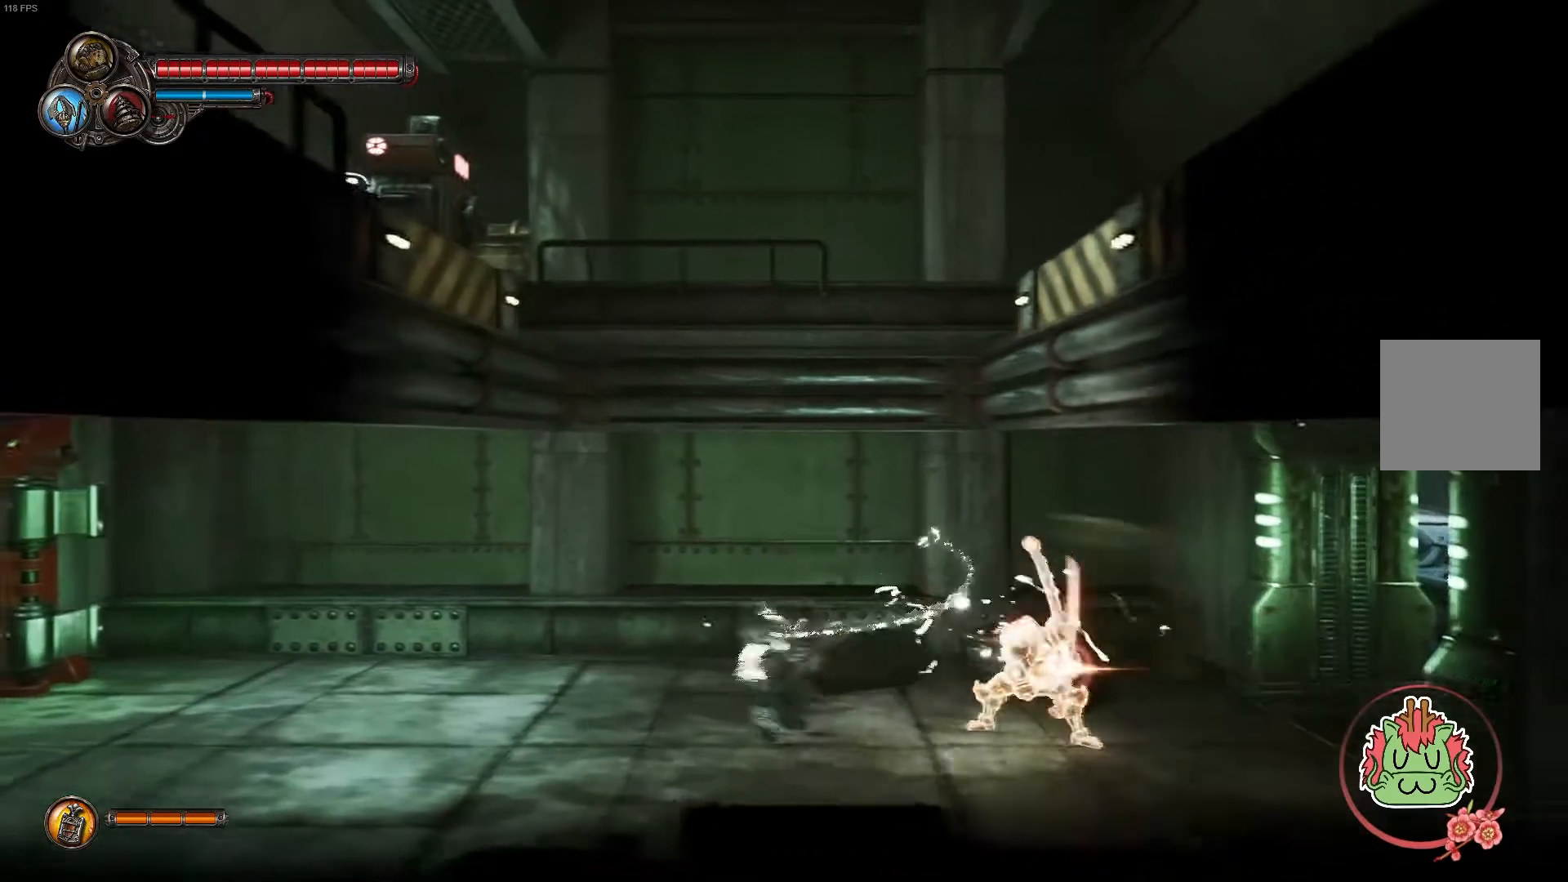
{"dt_ms": 500, "buttons": [], "left_stick": "down", "right_stick": "center", "events": [[117, "Y", "up"], [167, "Y", "down"], [317, "Y", "up"], [350, "Y", "down"], [383, "left_stick", "down"], [500, "Y", "up"]]}
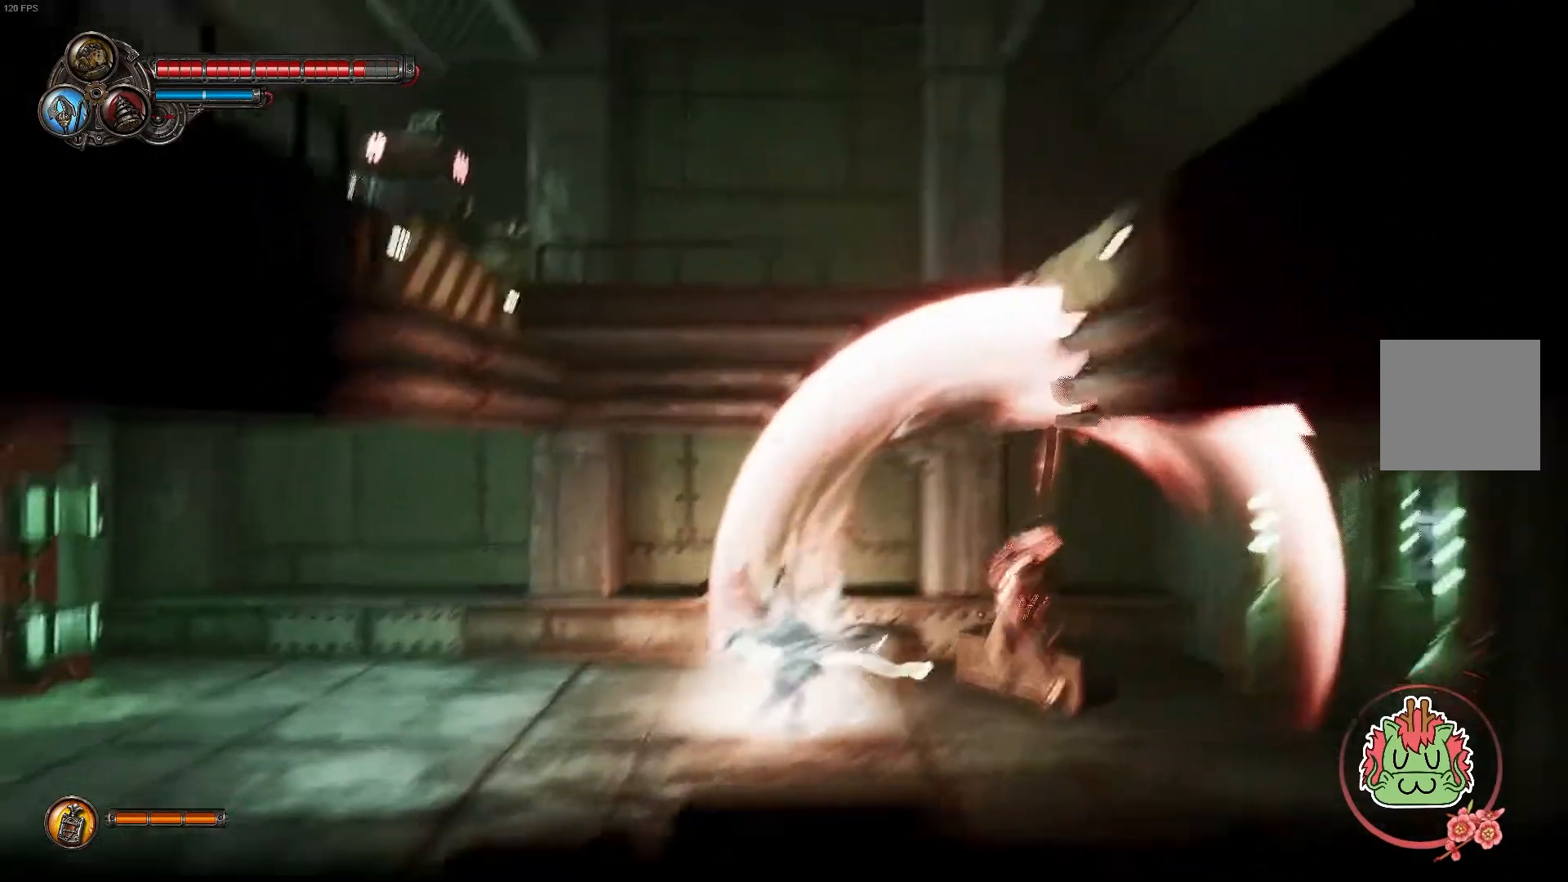
{"dt_ms": 500, "buttons": [], "left_stick": "up-right", "right_stick": "center"}
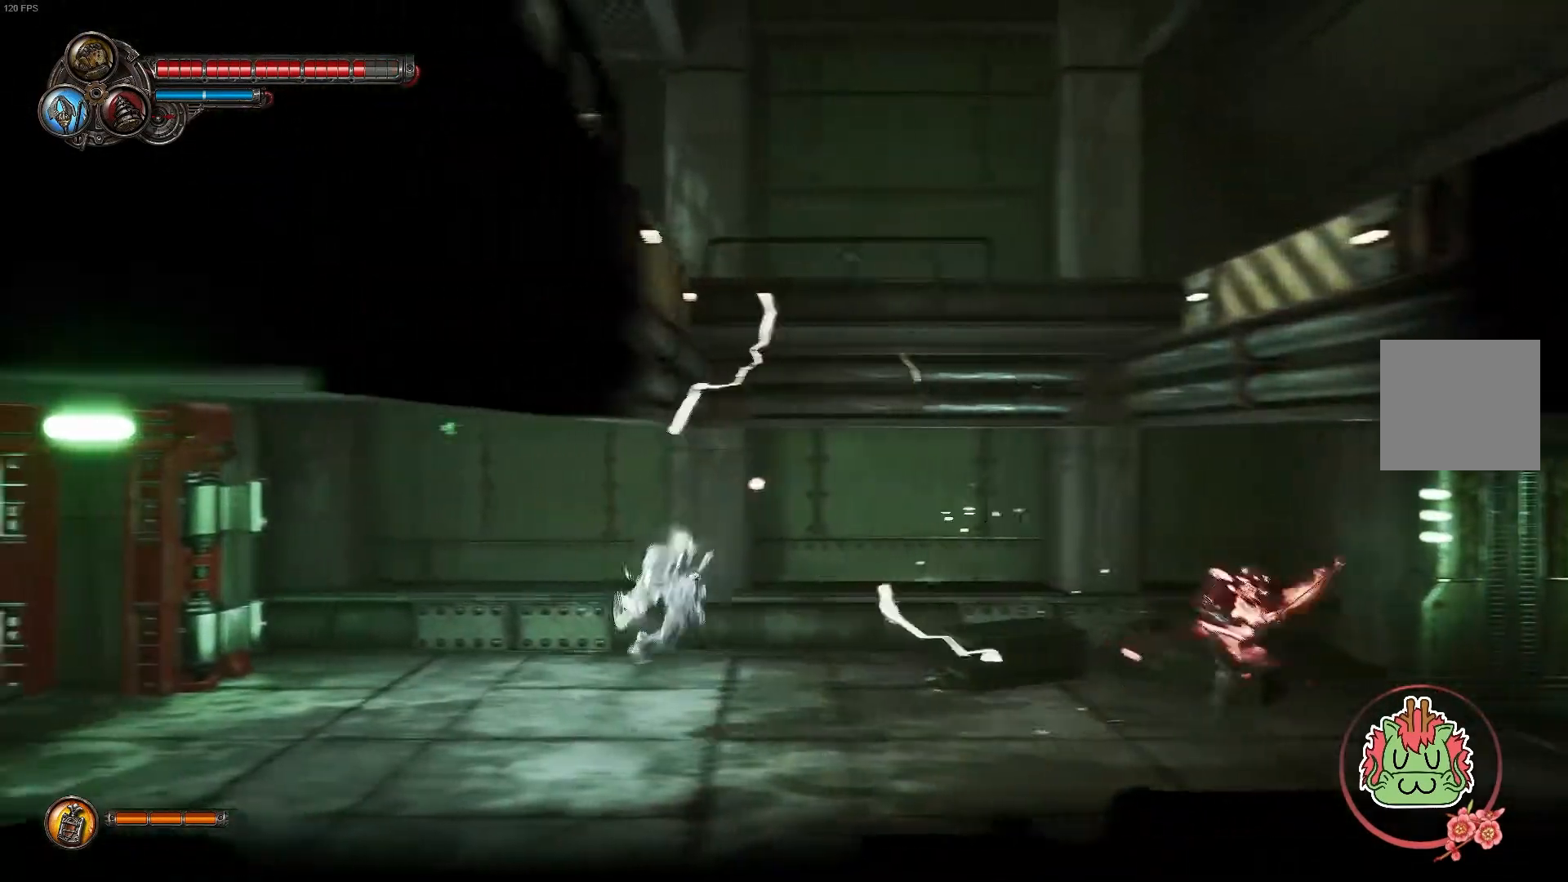
{"dt_ms": 500, "buttons": ["R1"], "left_stick": "up-right", "right_stick": "center", "events": [[33, "R1", "down"], [200, "R1", "up"], [350, "R1", "down"]]}
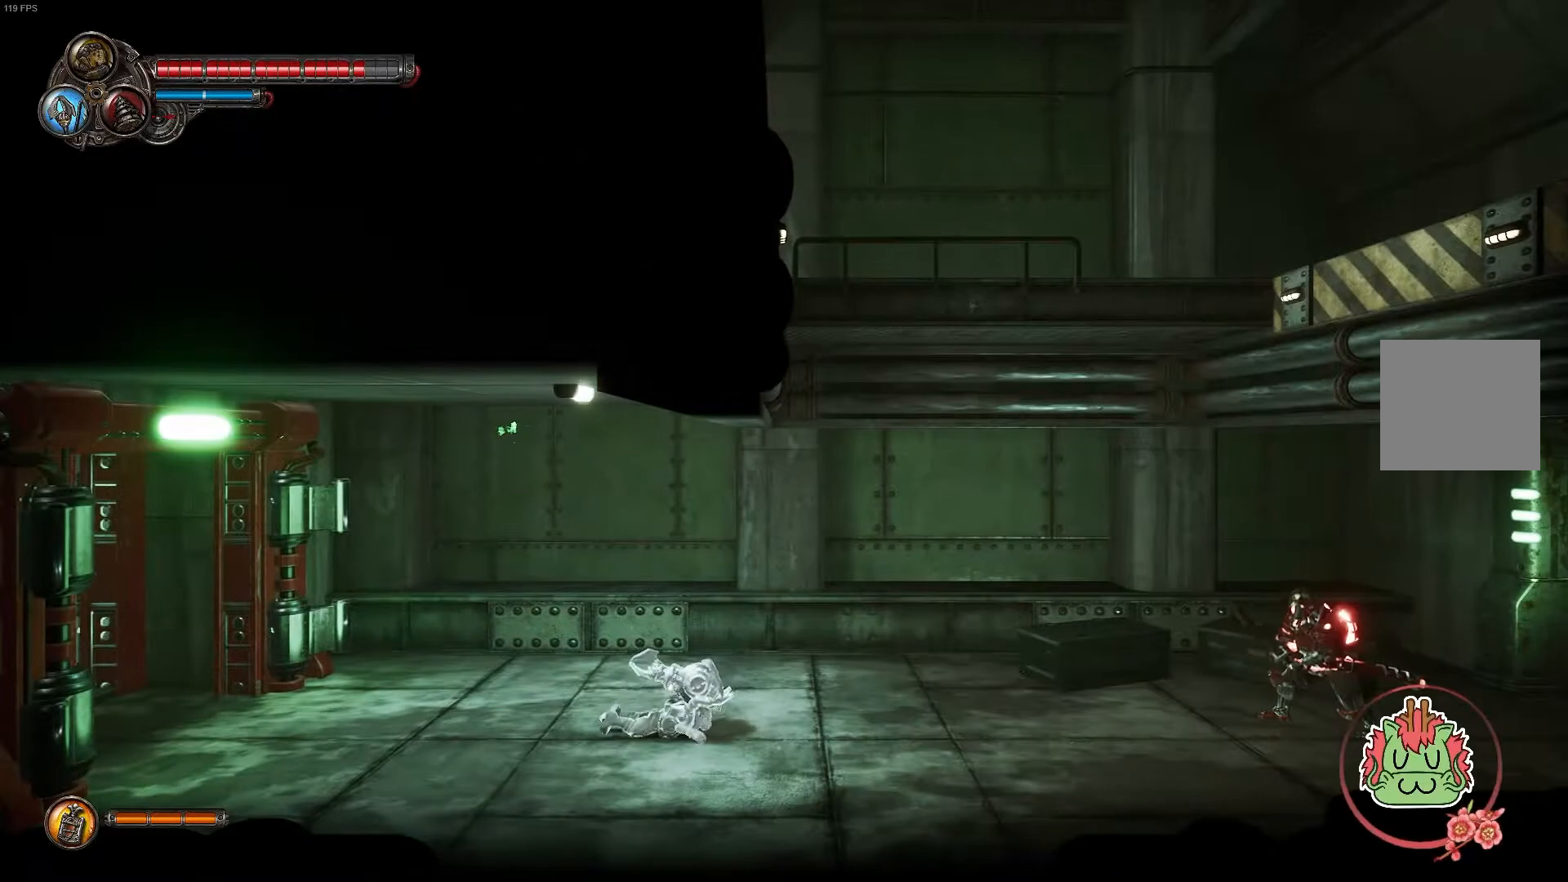
{"dt_ms": 500, "buttons": ["R1"], "left_stick": "up-right", "right_stick": "center", "events": [[17, "R1", "up"], [383, "R1", "down"]]}